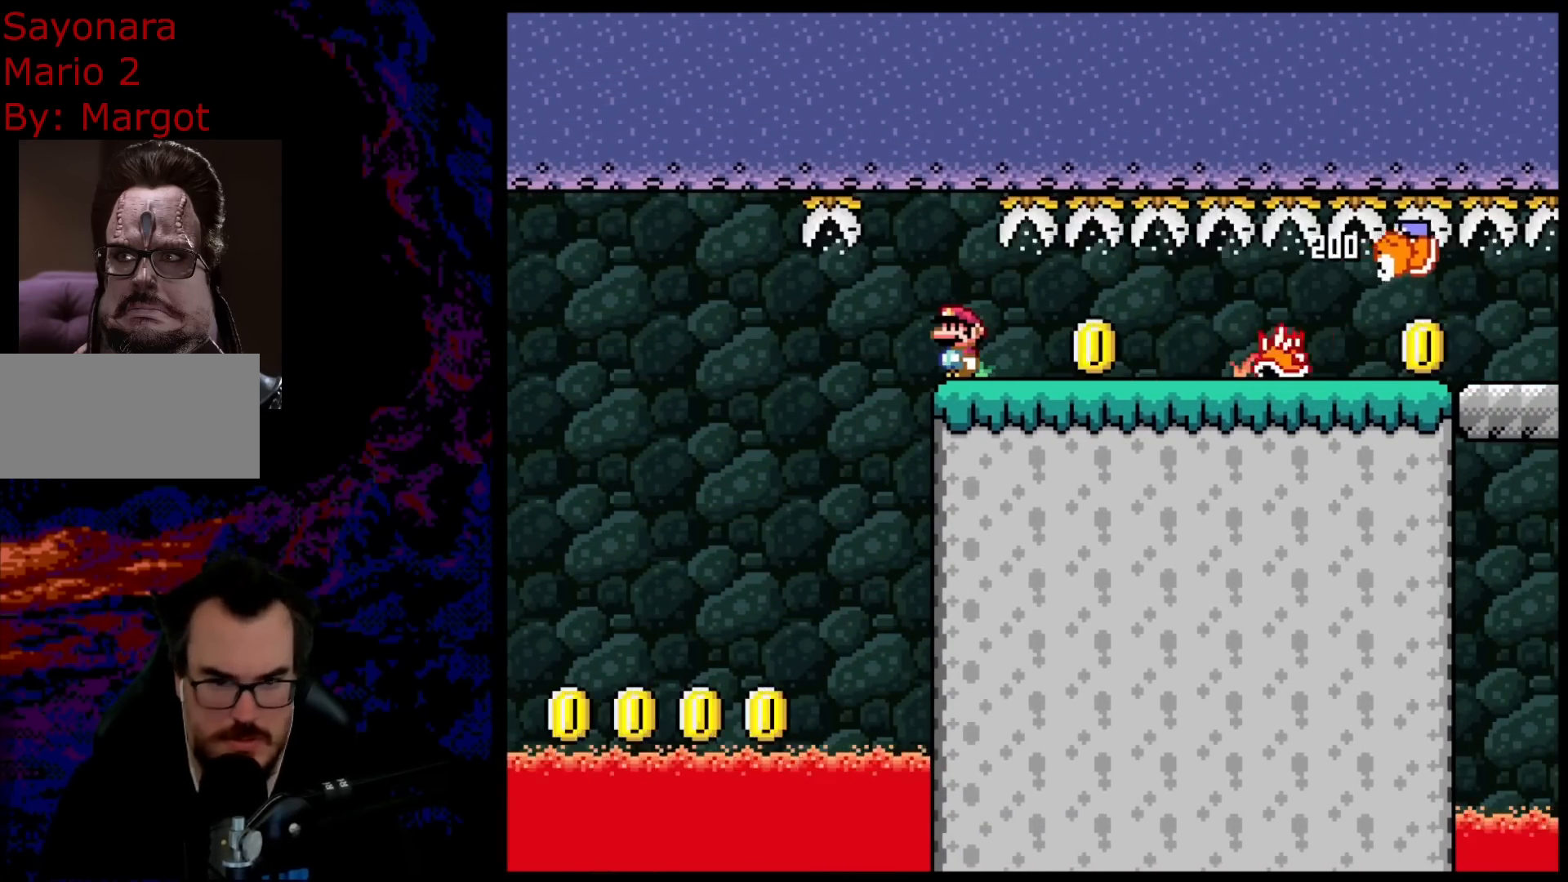
Gameplay with a controller (Nintendo layout); each line is a JSON object with the inputs held at the frame after it. "events" lists button and stick changes between this image and that frame as [ms after this image, input, new state], when the widget could be followed in between. Not read: L3 R3.
{"buttons": ["A", "X"], "events": []}
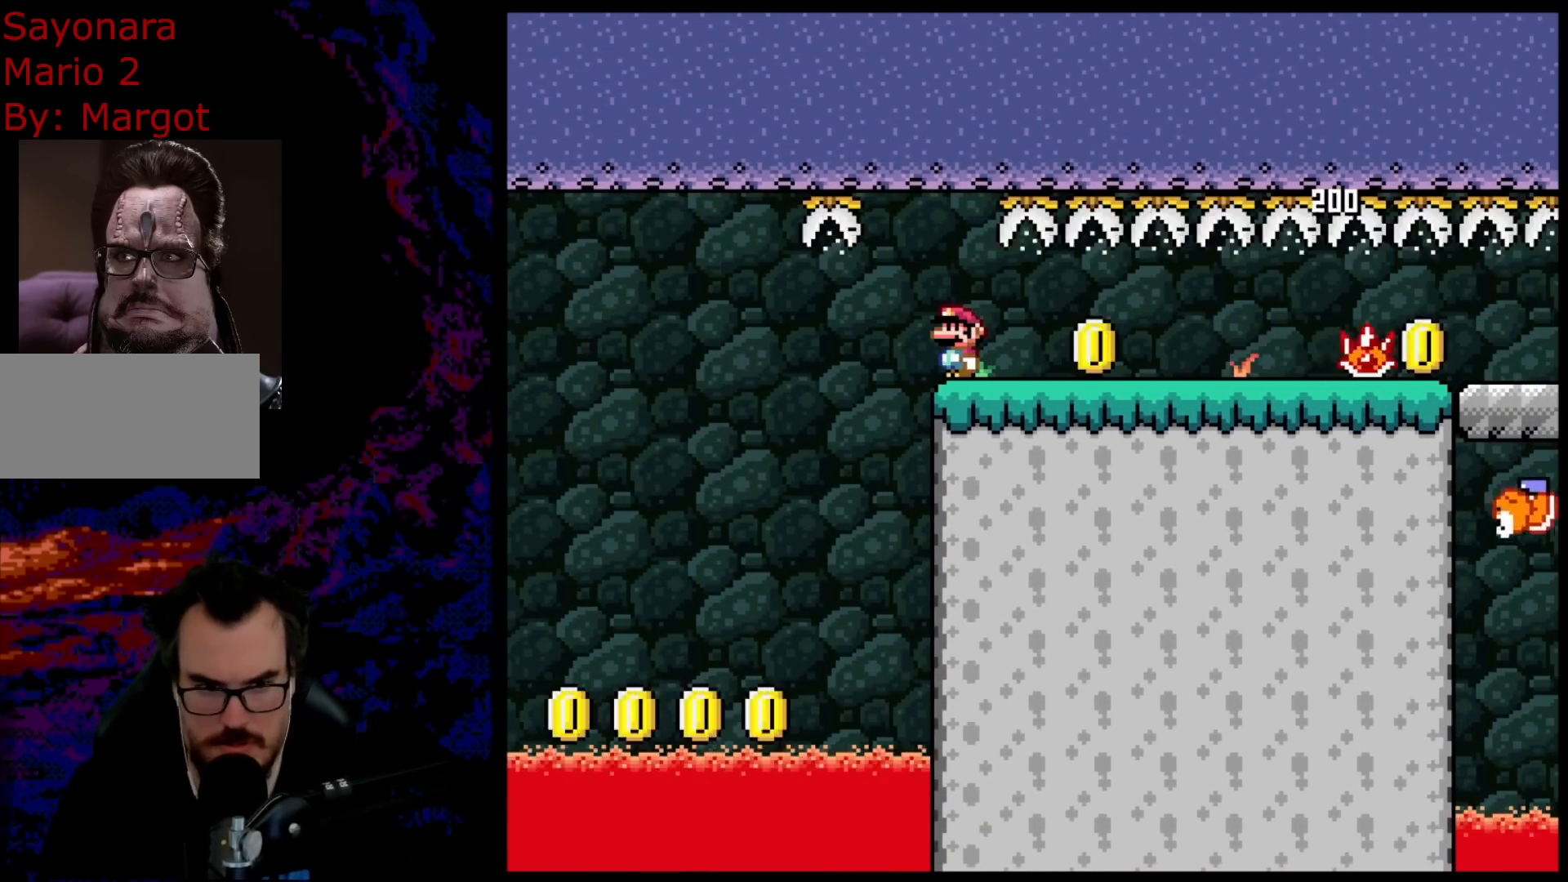
{"buttons": ["A", "X"], "events": []}
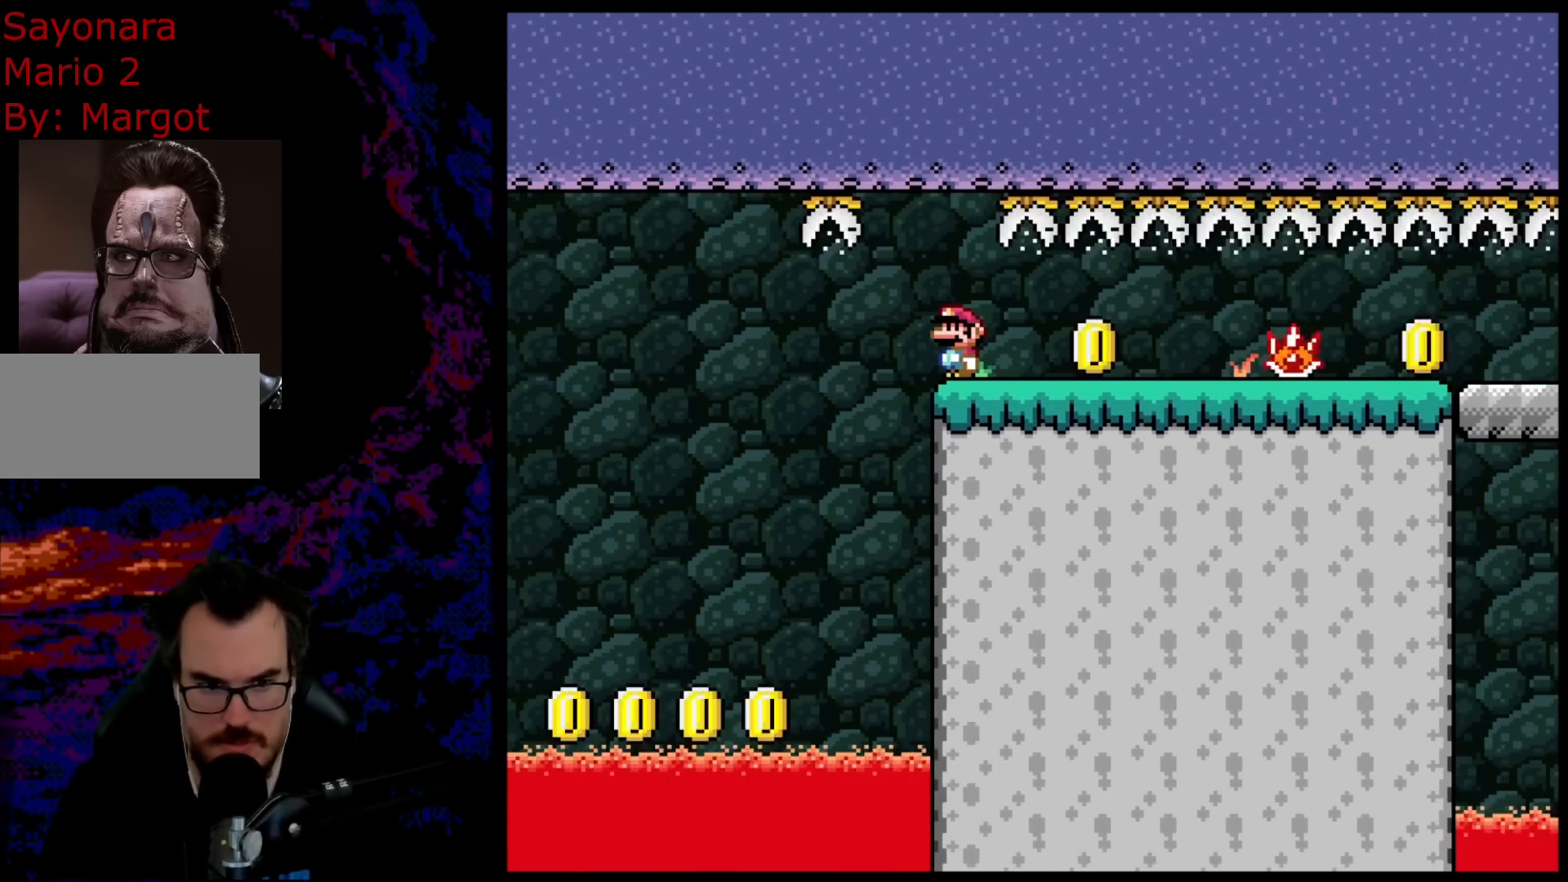
{"buttons": ["A", "X"], "events": []}
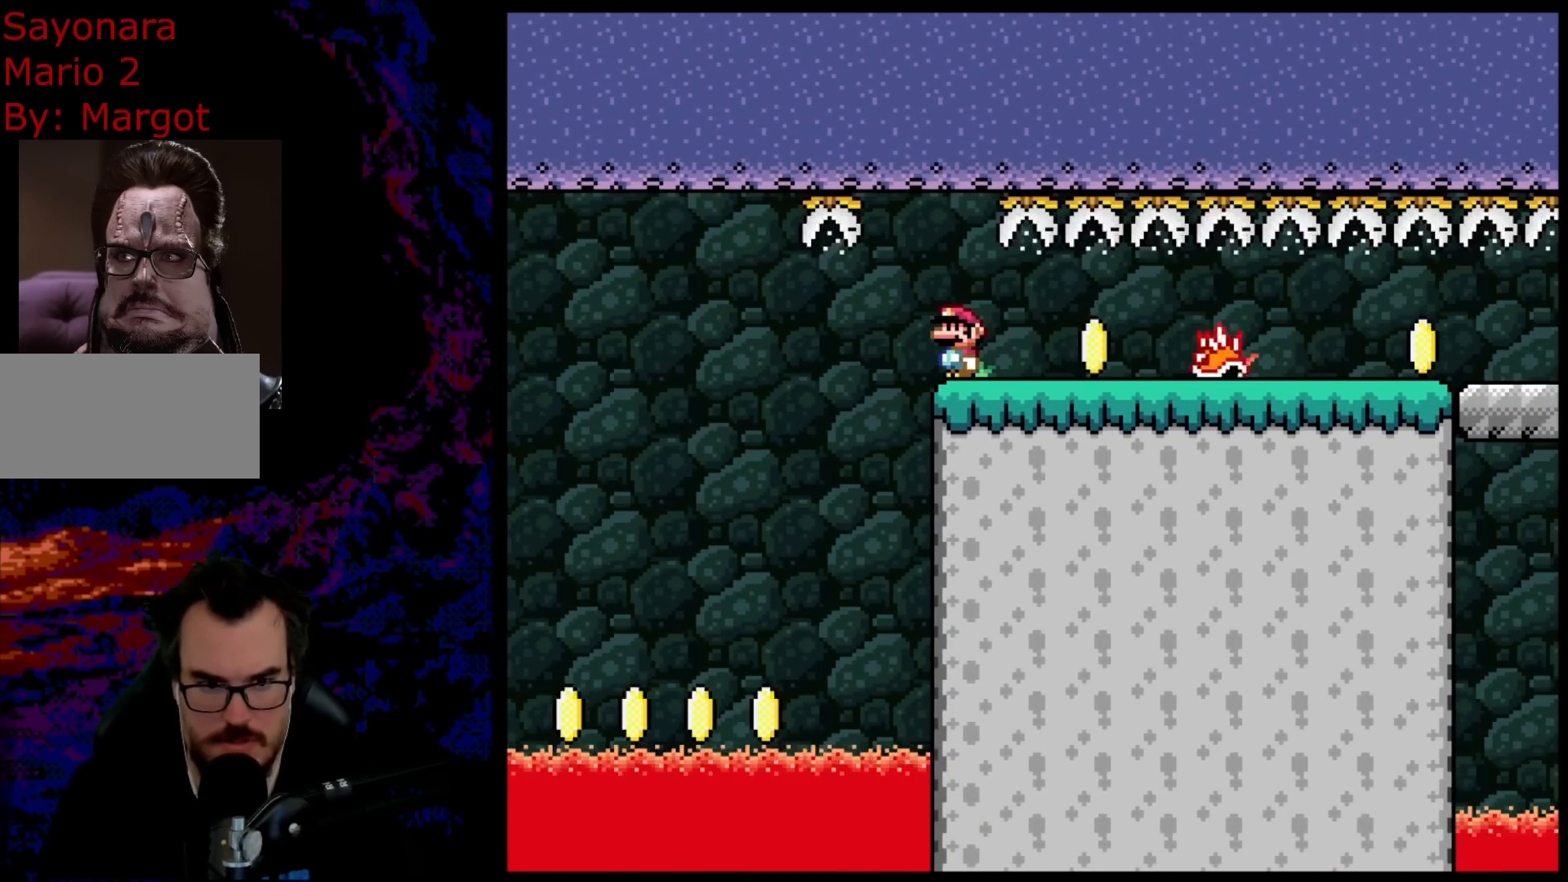
{"buttons": ["A", "X", "DPAD_RIGHT"], "events": [[333, "DPAD_RIGHT", "down"]]}
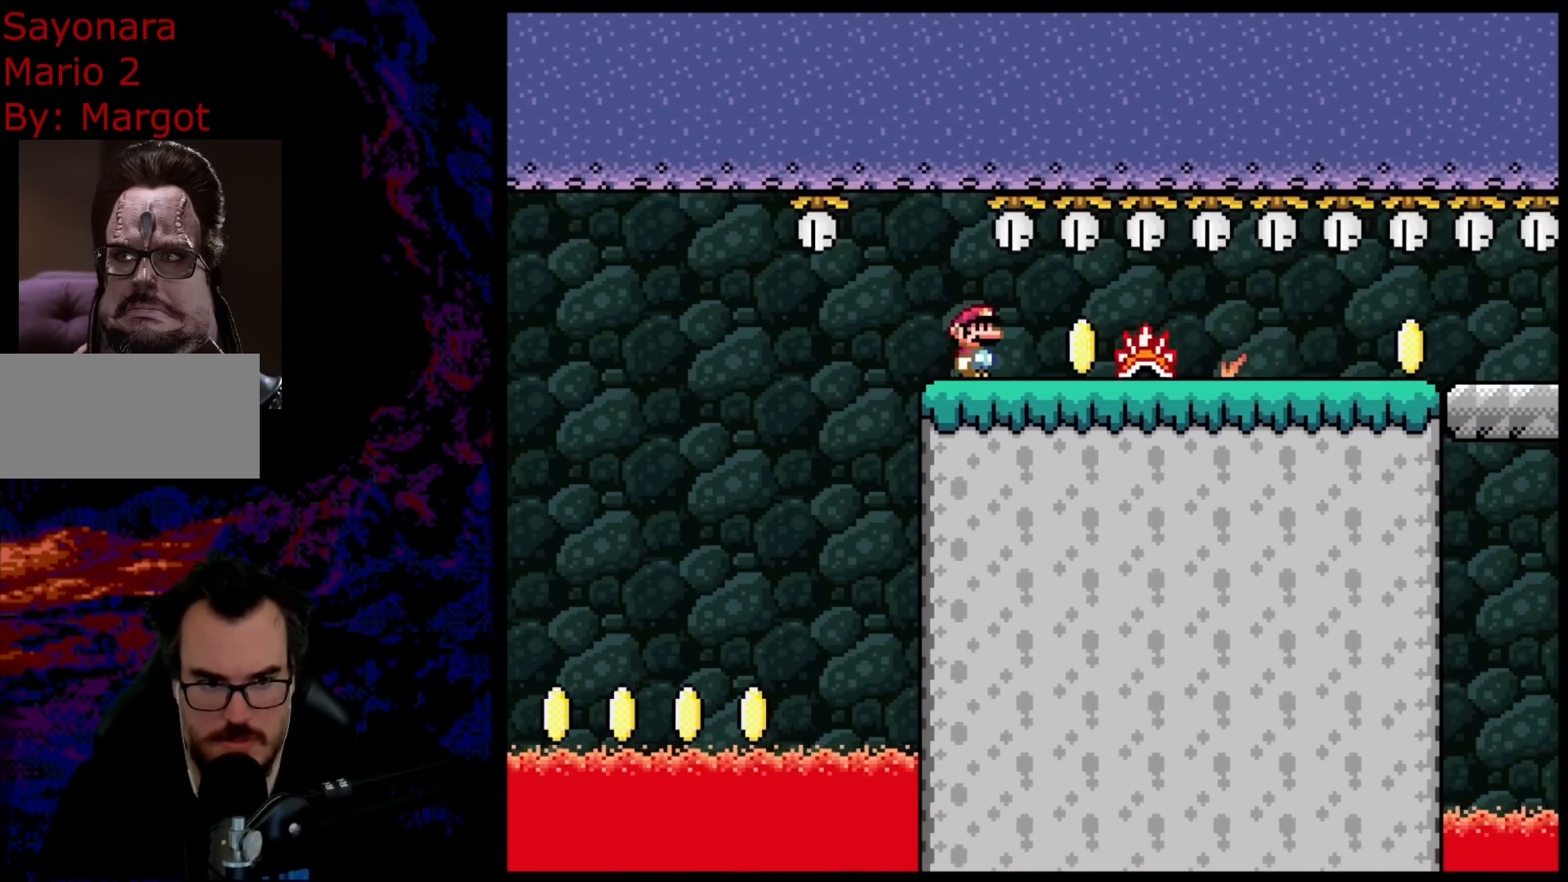
{"buttons": ["X", "DPAD_LEFT"], "events": [[167, "DPAD_DOWN", "down"], [167, "DPAD_RIGHT", "up"], [183, "DPAD_DOWN", "up"], [183, "DPAD_LEFT", "down"], [383, "A", "up"]]}
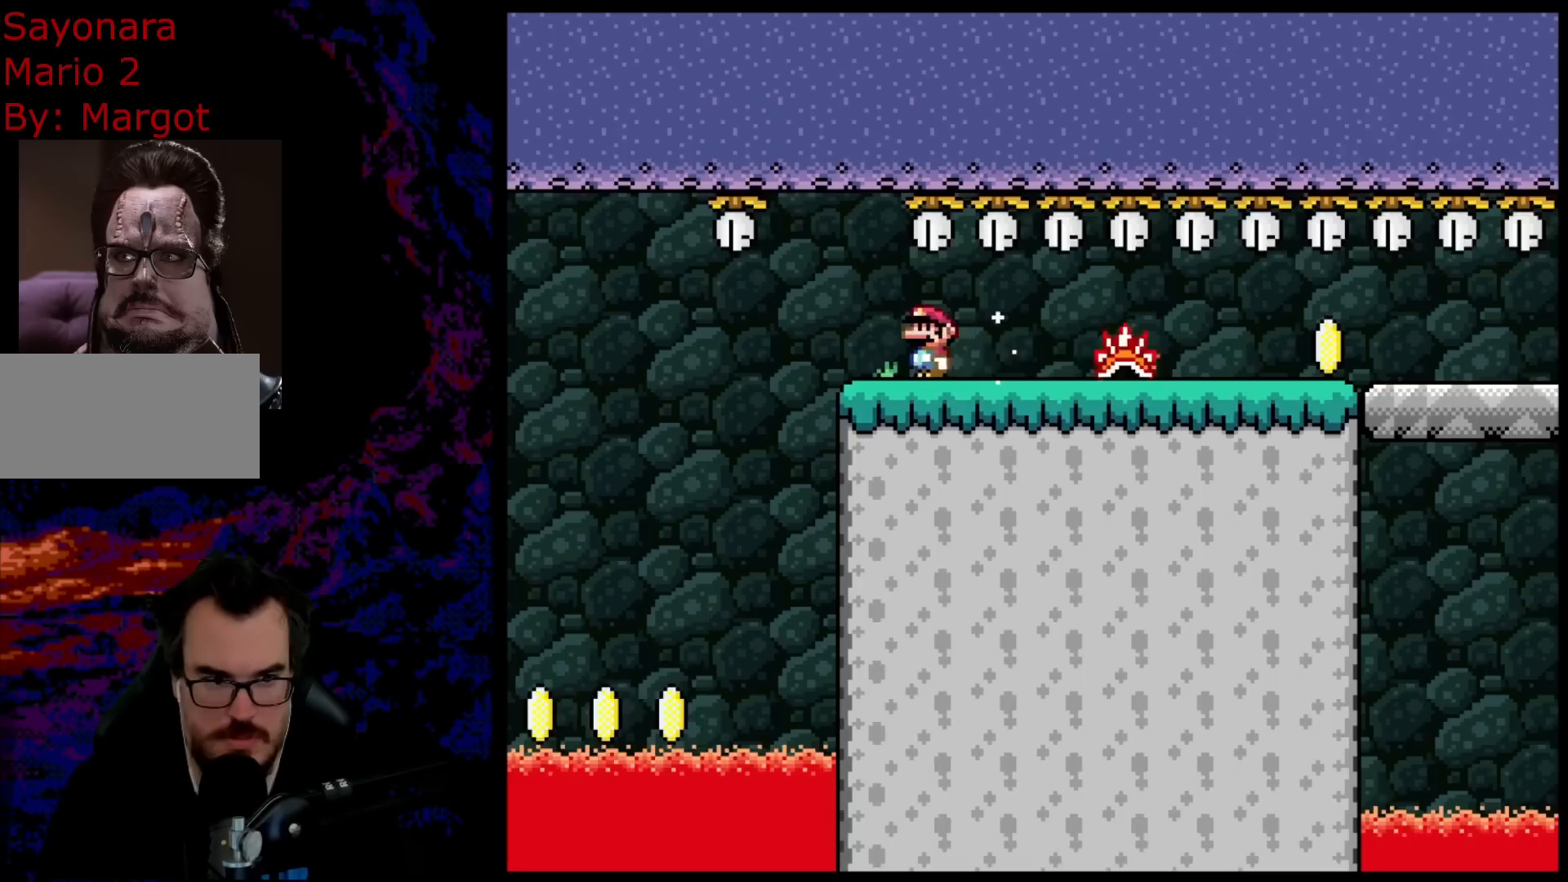
{"buttons": ["A", "X"], "events": [[133, "A", "down"], [150, "DPAD_LEFT", "up"], [167, "DPAD_RIGHT", "down"], [283, "DPAD_RIGHT", "up"]]}
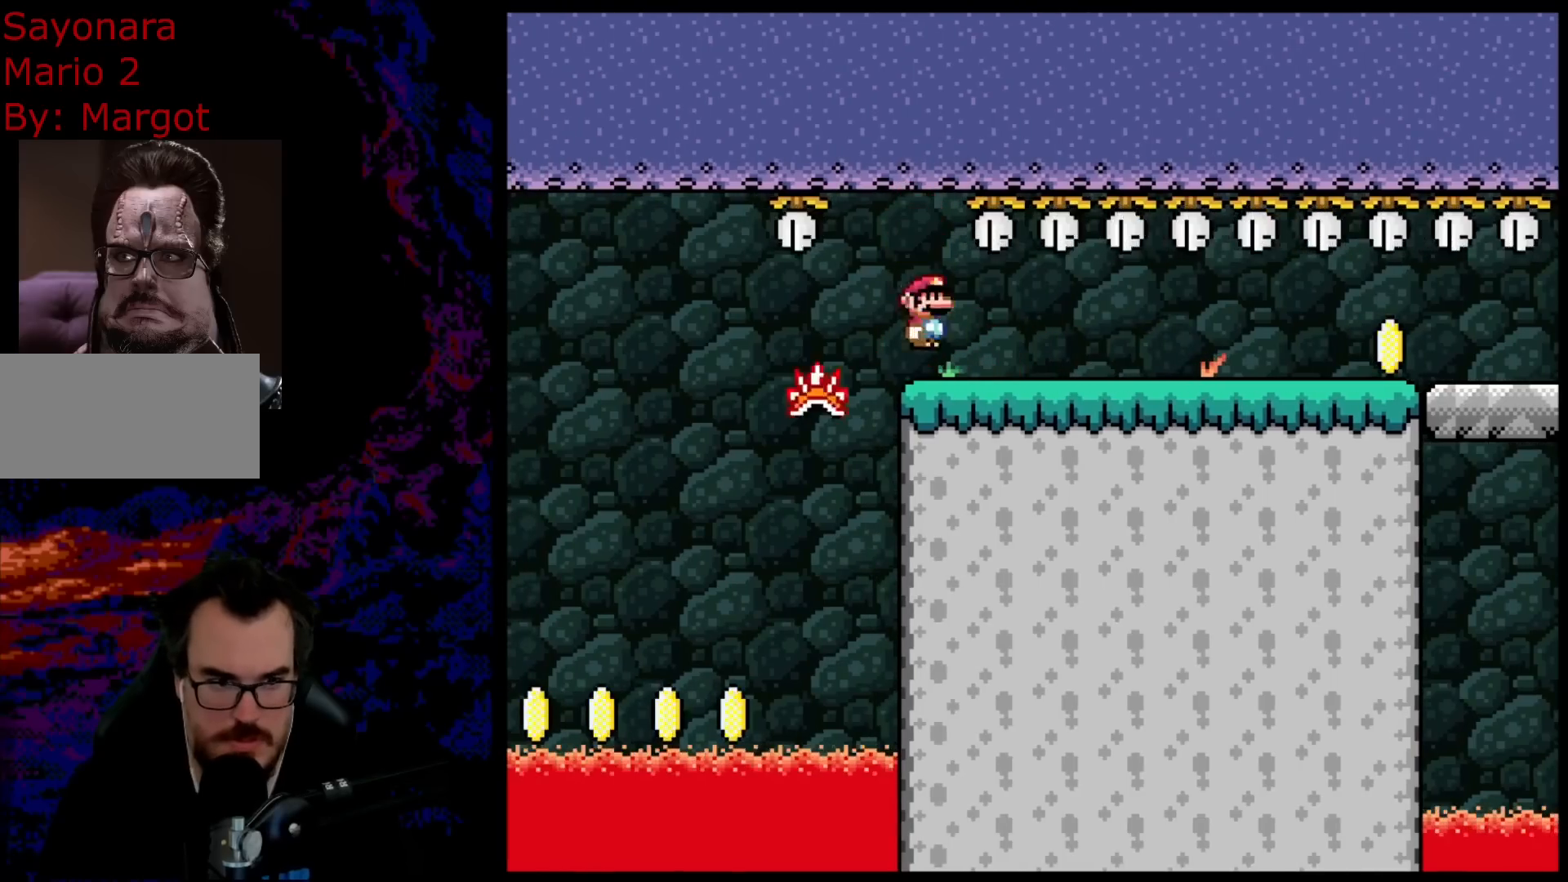
{"buttons": ["X", "DPAD_RIGHT"], "events": [[17, "A", "up"], [433, "DPAD_RIGHT", "down"]]}
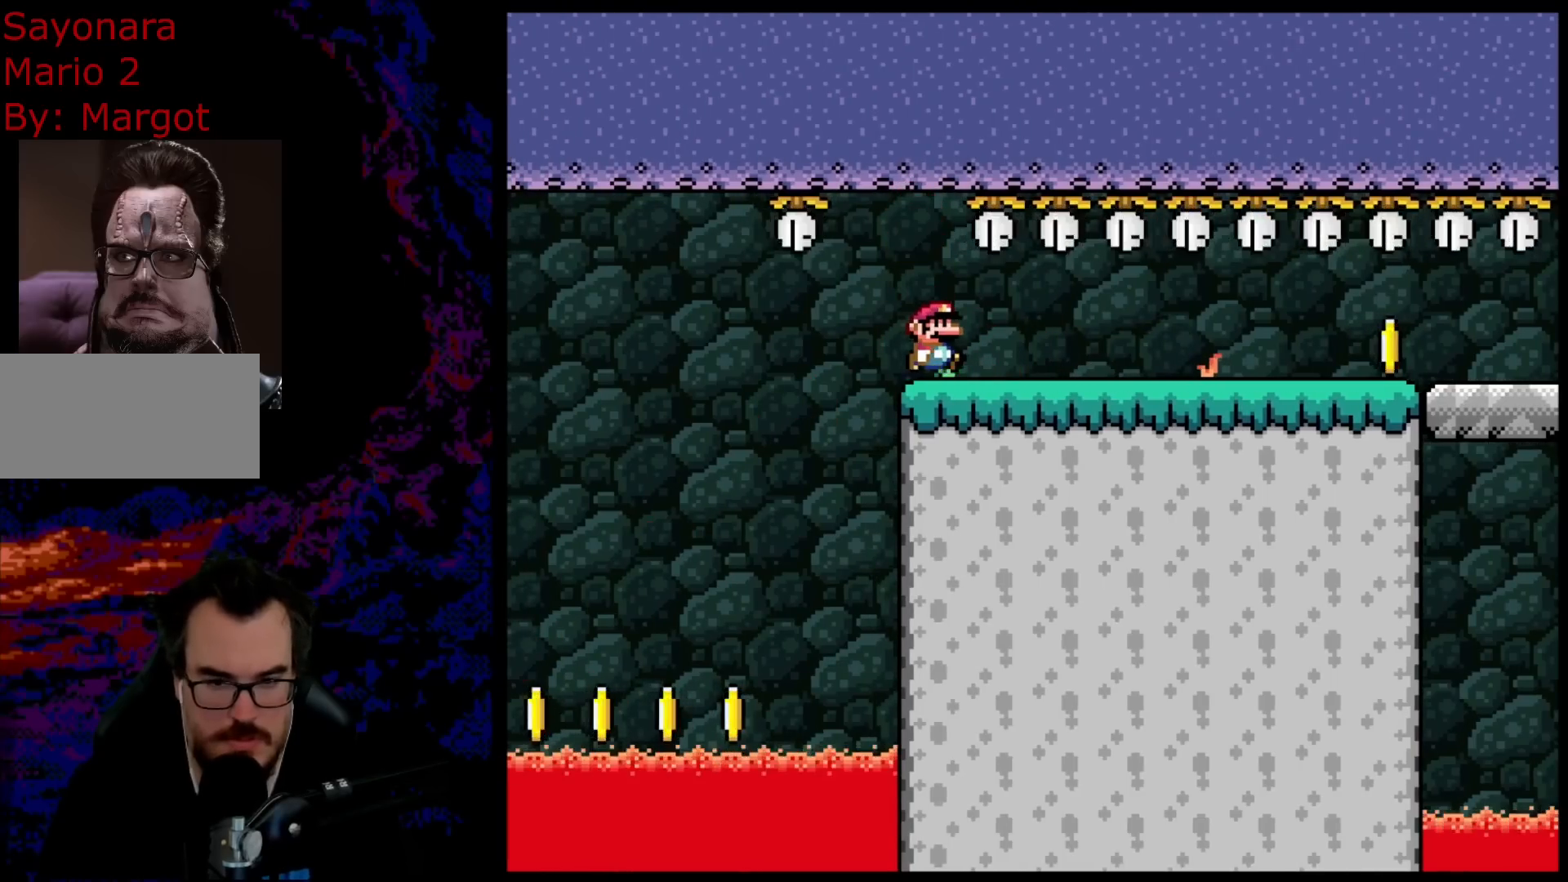
{"buttons": ["Y", "DPAD_RIGHT"], "events": [[267, "X", "up"], [283, "Y", "down"]]}
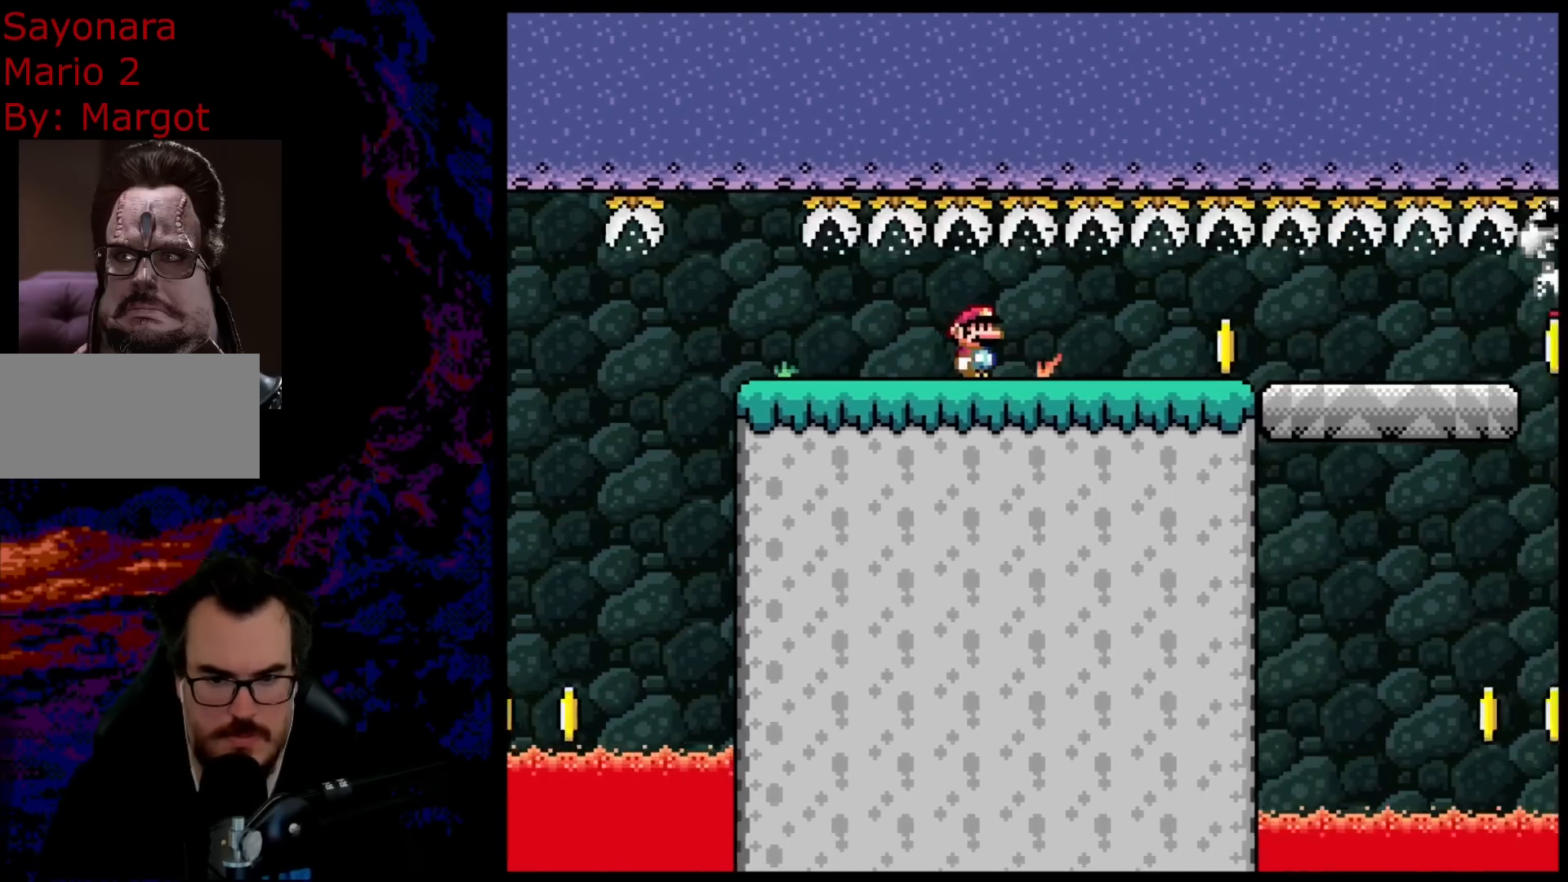
{"buttons": ["Y", "DPAD_RIGHT"], "events": []}
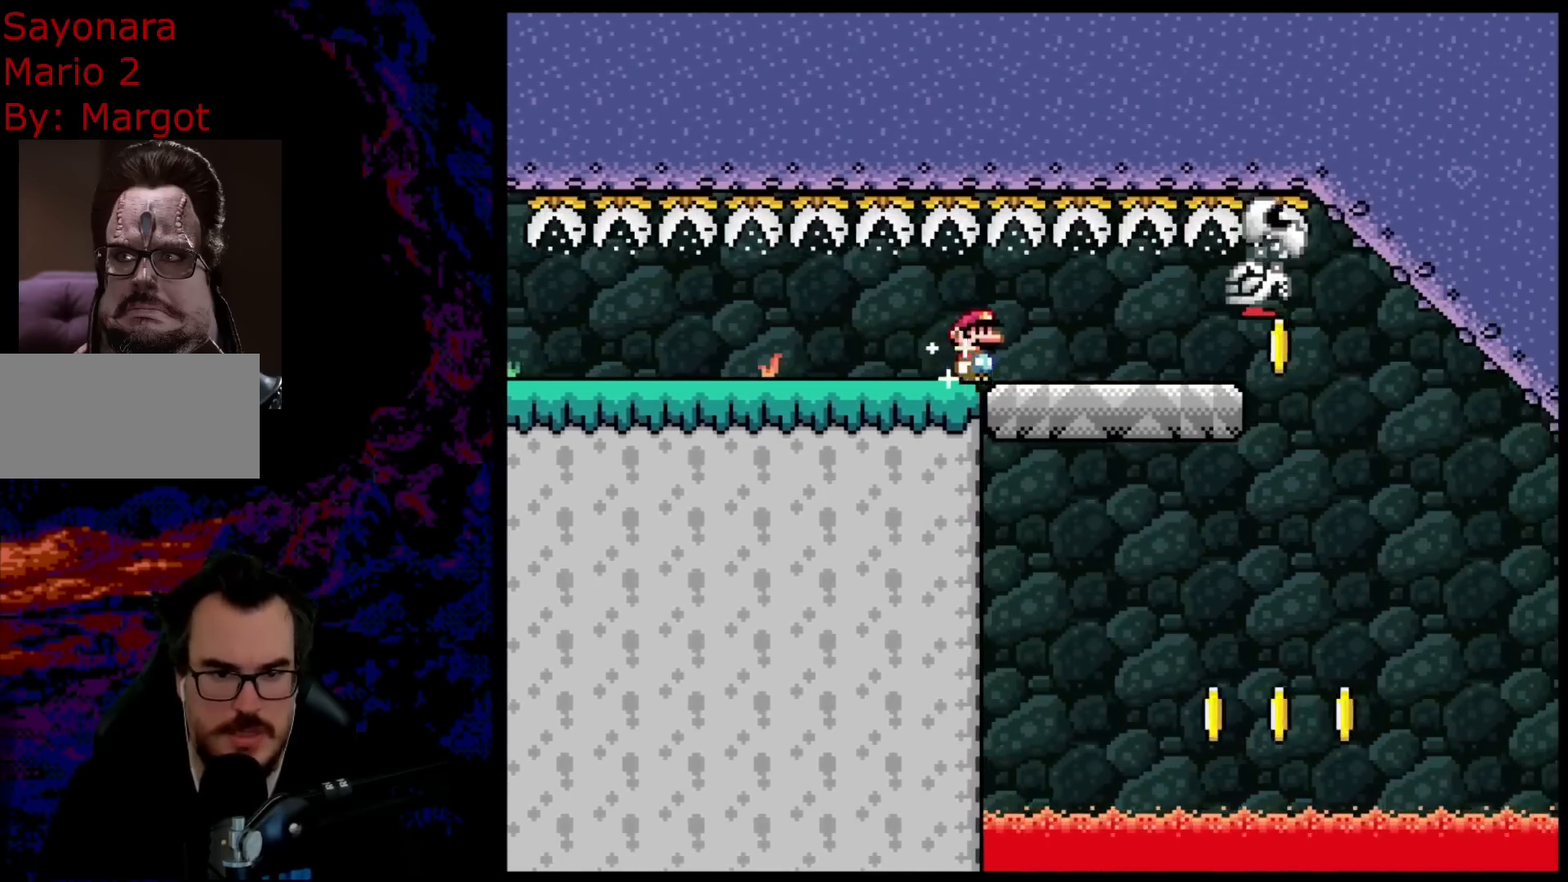
{"buttons": ["Y", "DPAD_RIGHT"], "events": [[67, "DPAD_DOWN", "down"], [67, "DPAD_LEFT", "down"], [67, "DPAD_RIGHT", "up"], [83, "DPAD_DOWN", "up"], [200, "DPAD_LEFT", "up"], [383, "DPAD_RIGHT", "down"]]}
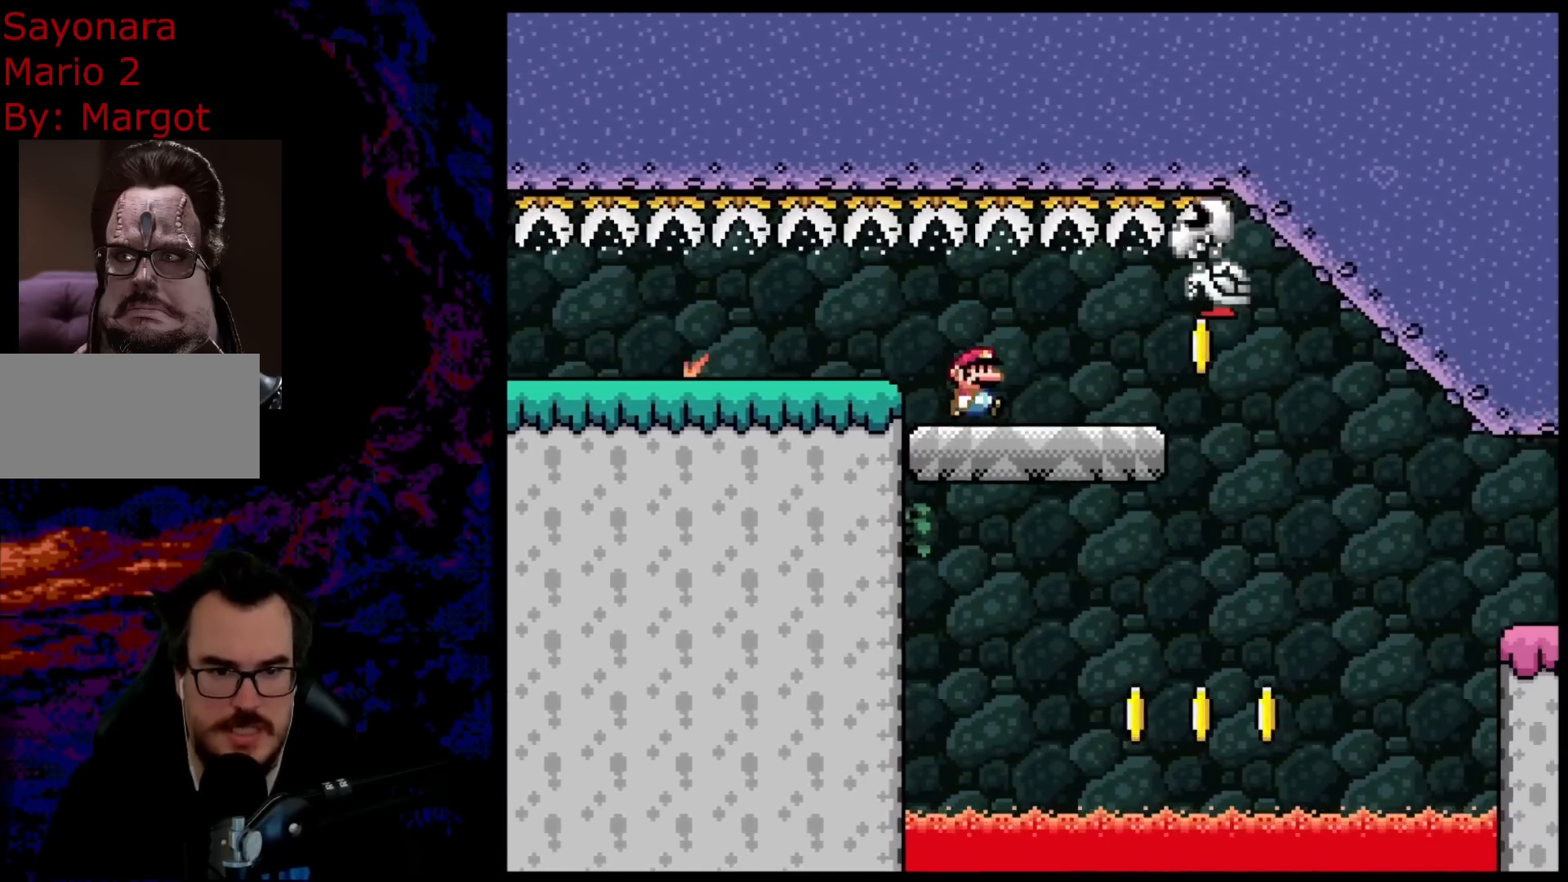
{"buttons": ["Y", "DPAD_LEFT"], "events": [[350, "B", "down"], [383, "DPAD_DOWN", "down"], [400, "DPAD_DOWN", "up"], [400, "DPAD_LEFT", "down"], [400, "DPAD_RIGHT", "up"], [450, "B", "up"]]}
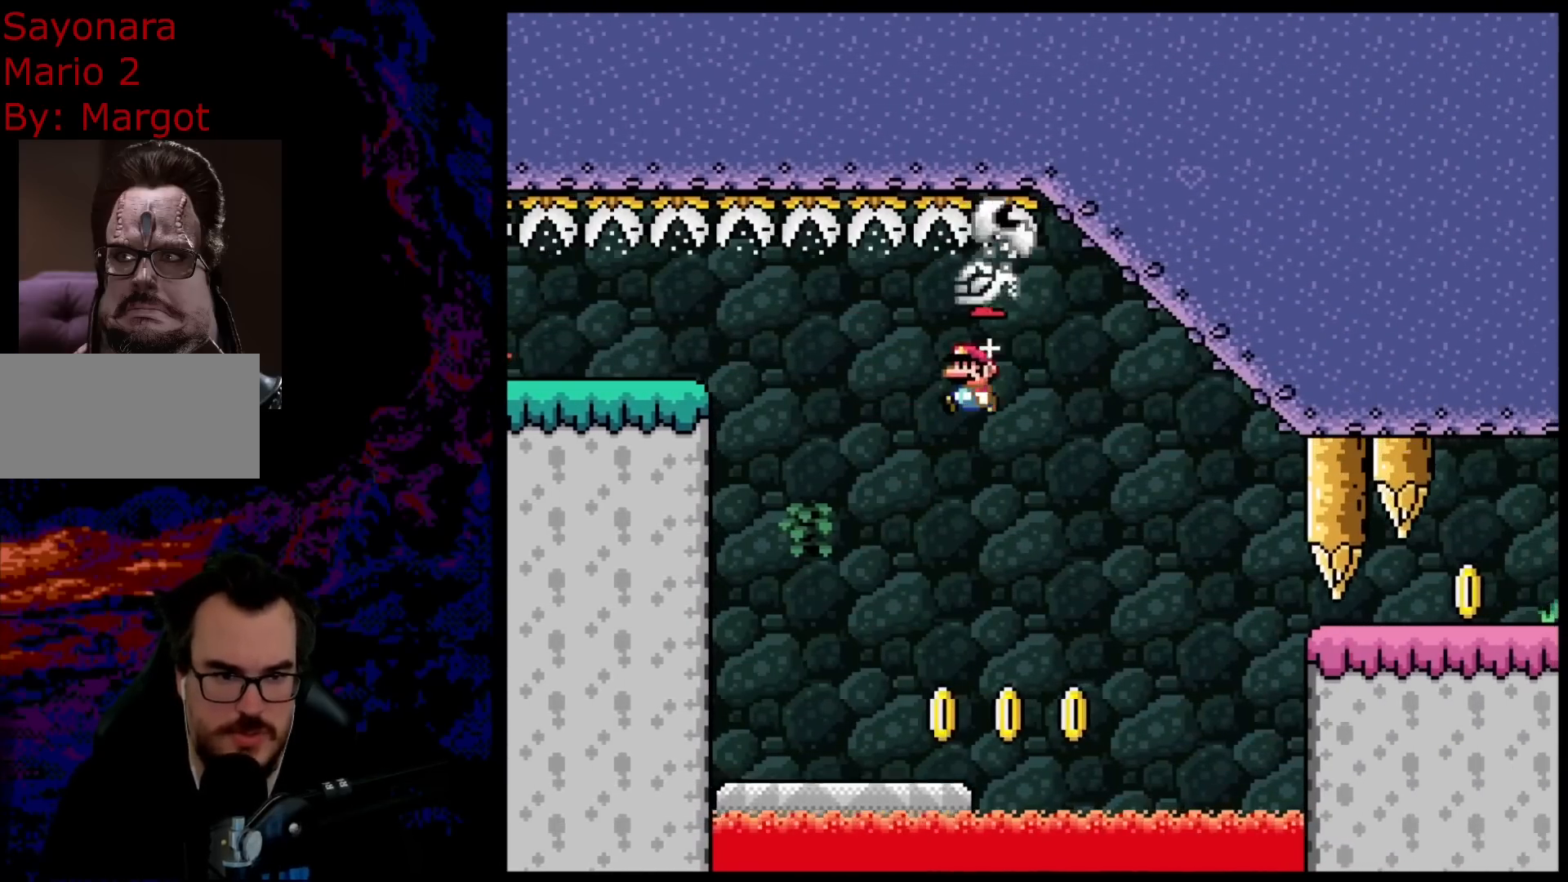
{"buttons": ["Y"], "events": [[67, "B", "down"], [250, "DPAD_LEFT", "up"], [267, "DPAD_RIGHT", "down"], [500, "B", "up"], [500, "DPAD_RIGHT", "up"]]}
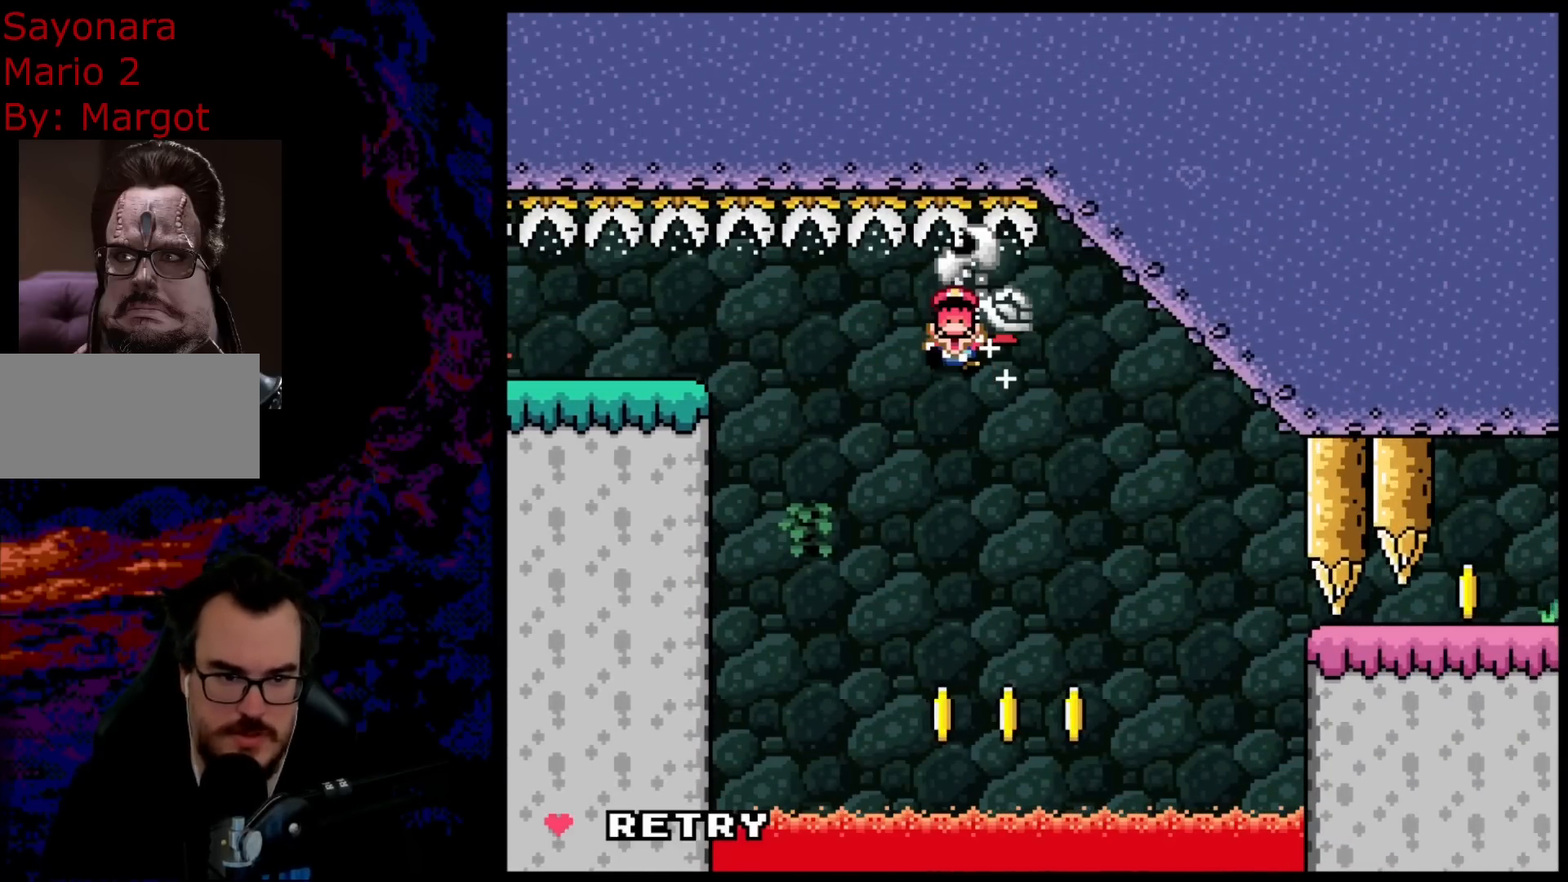
{"buttons": [], "events": [[217, "Y", "up"]]}
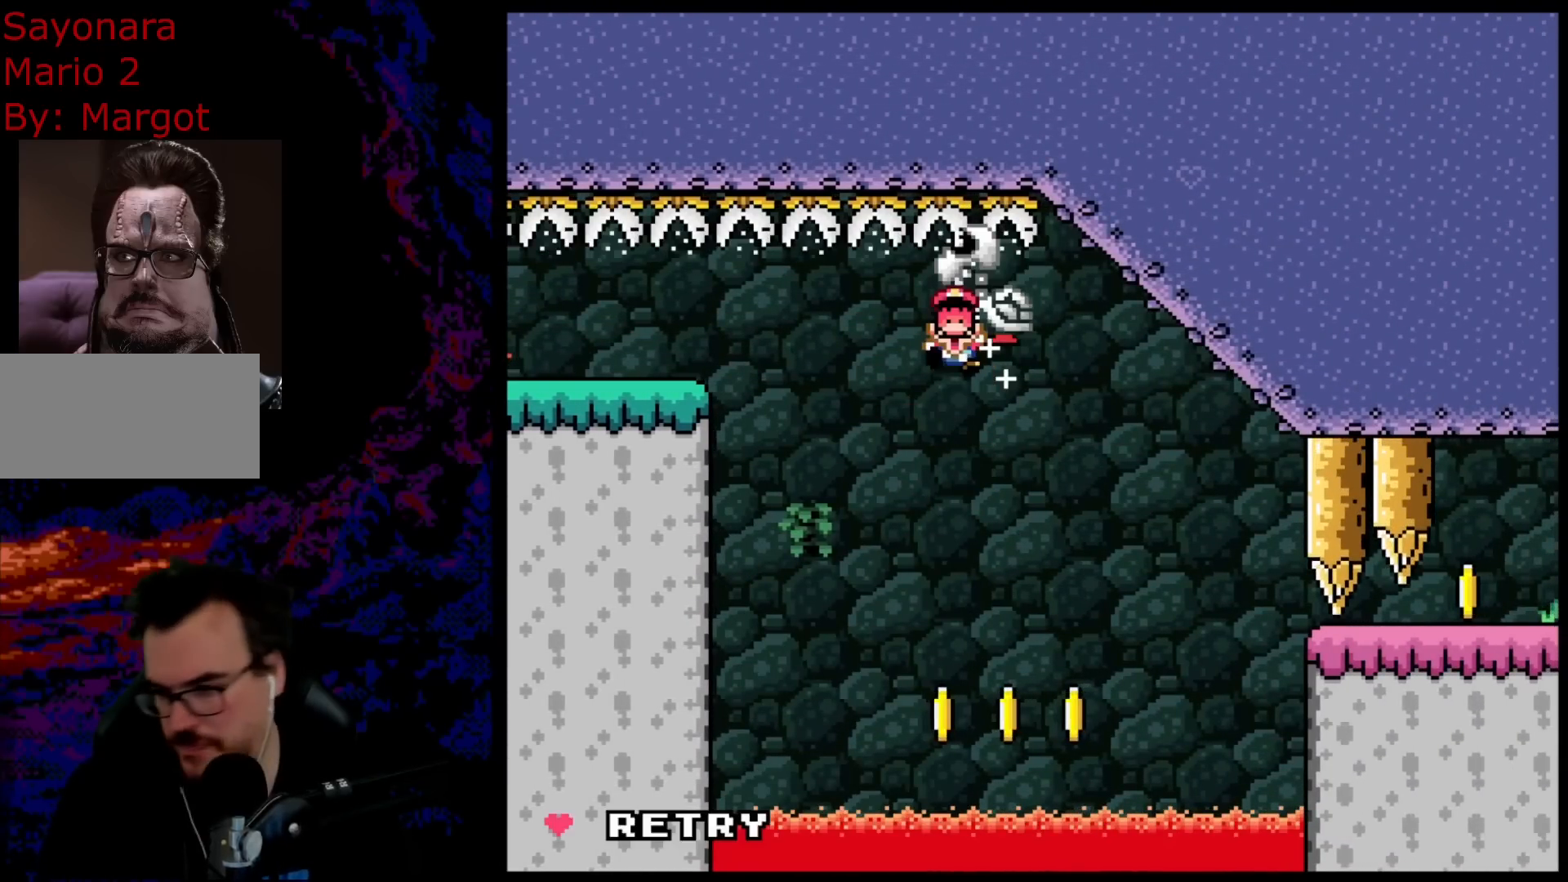
{"buttons": [], "events": []}
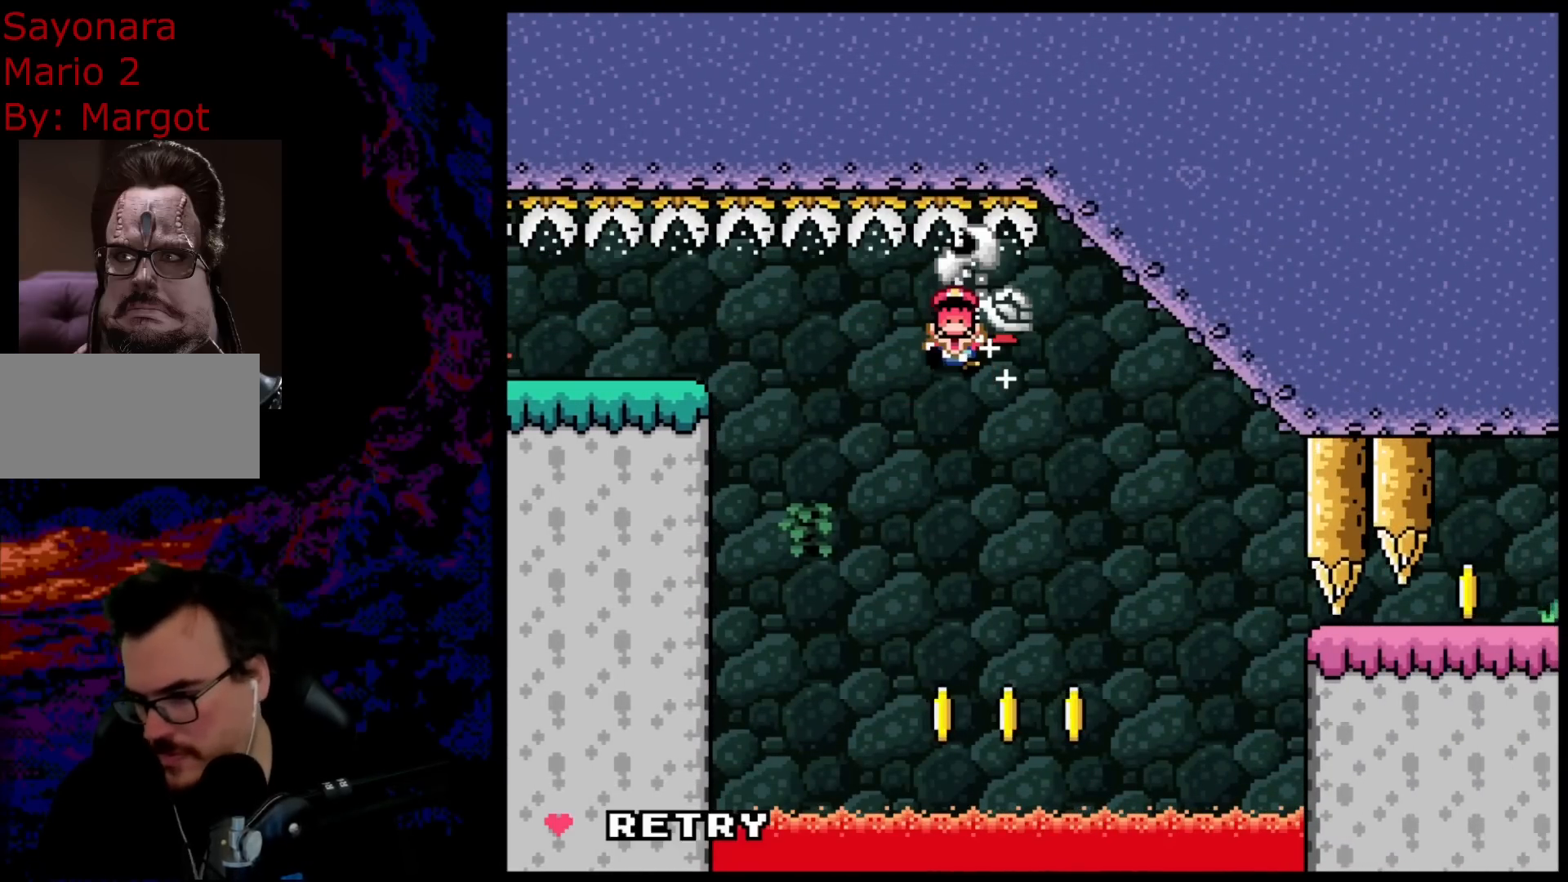
{"buttons": [], "events": [[117, "B", "down"], [233, "B", "up"], [350, "B", "down"], [483, "B", "up"]]}
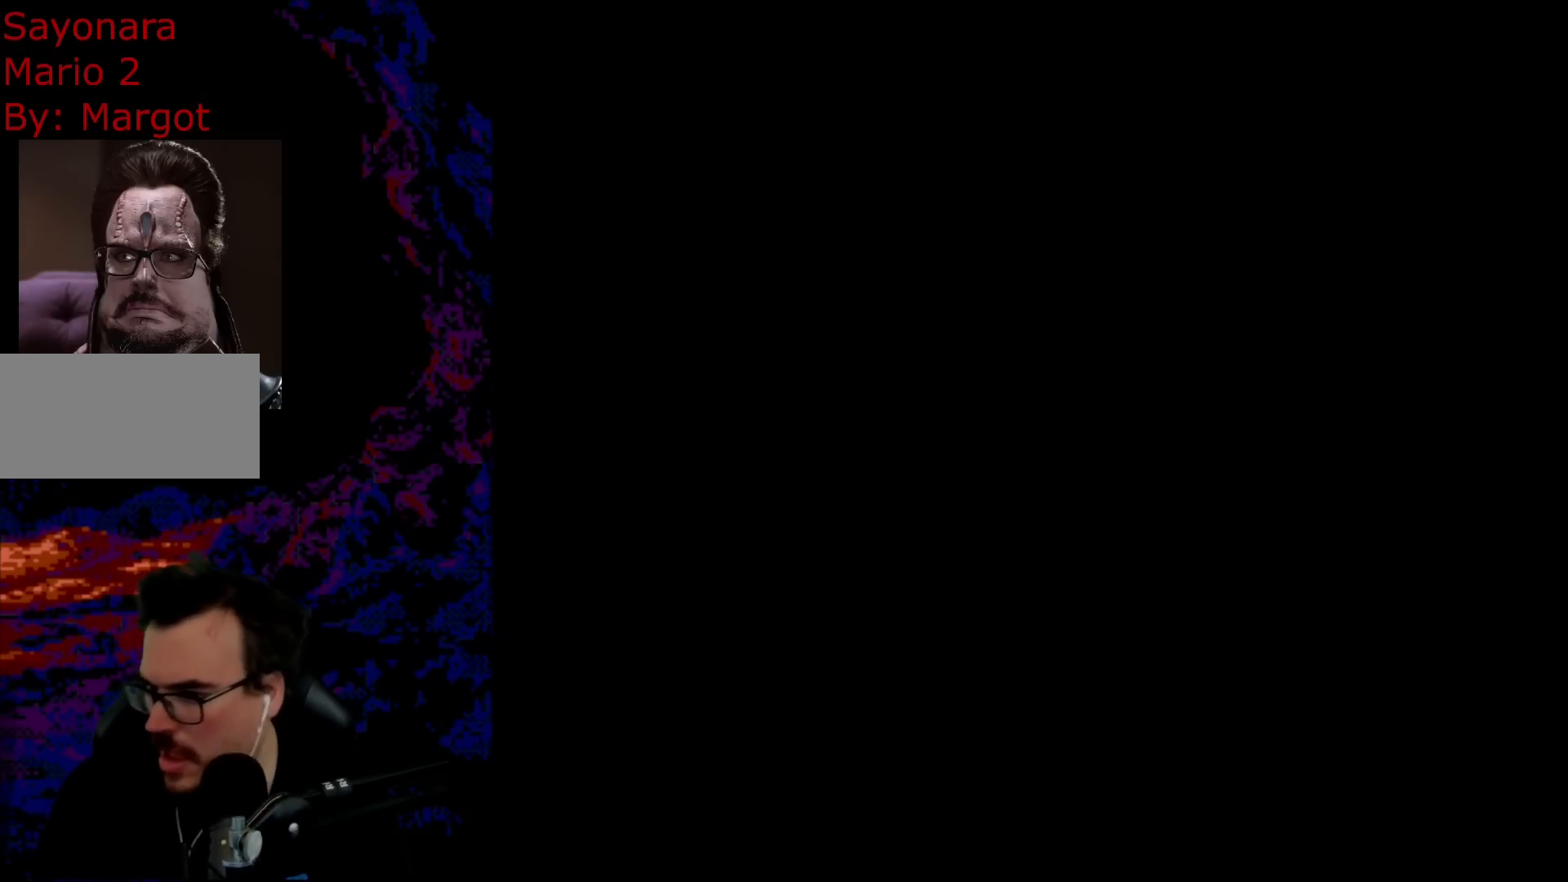
{"buttons": ["A", "X"], "events": [[17, "B", "down"], [217, "B", "up"], [450, "A", "down"], [450, "X", "down"]]}
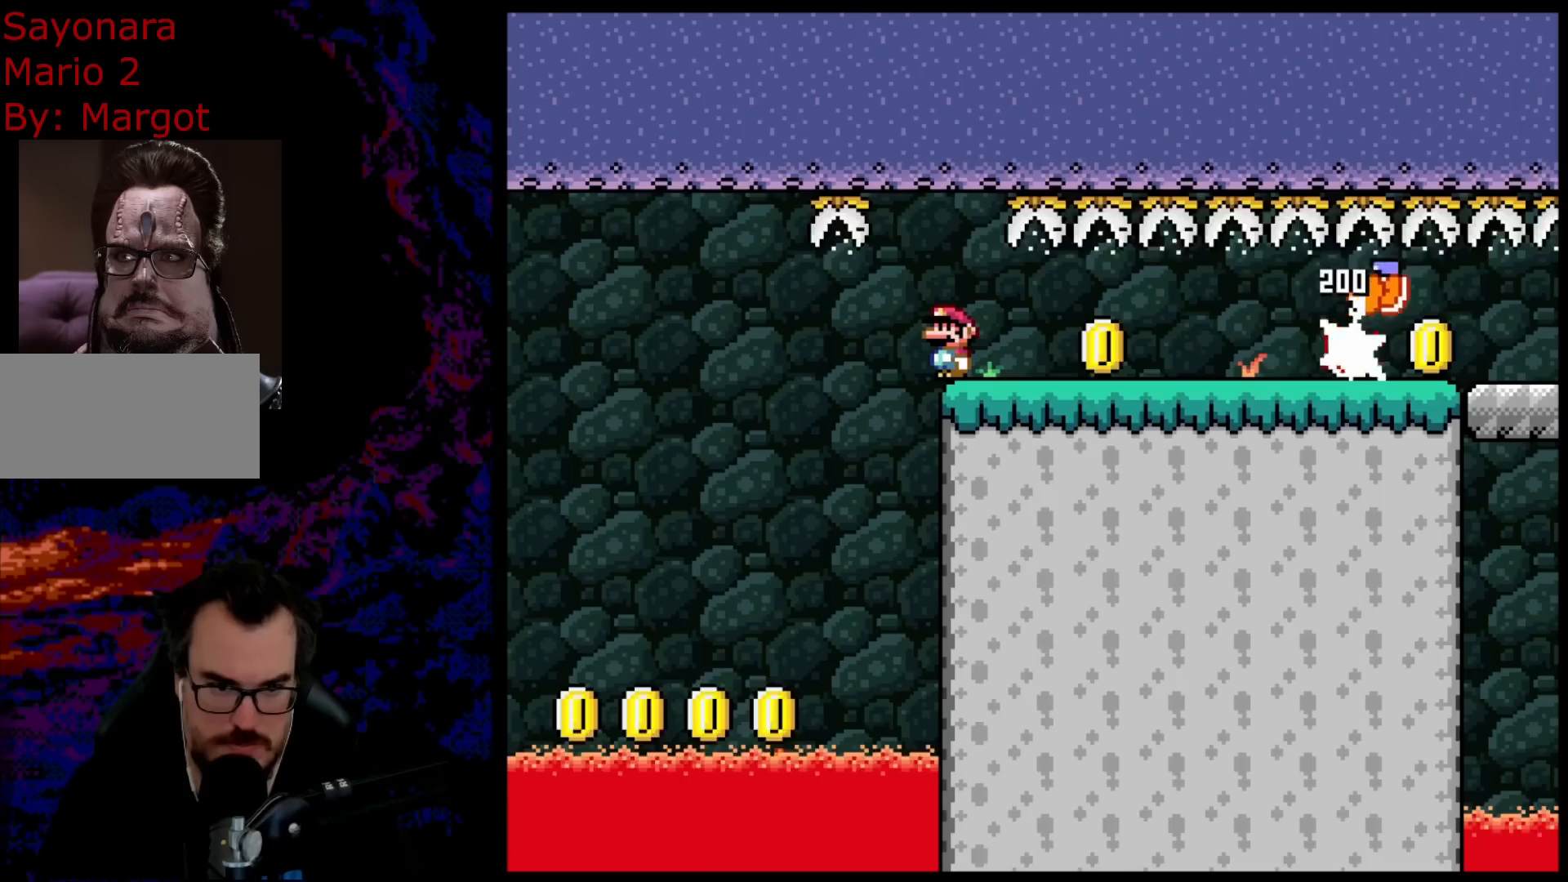
{"buttons": ["A", "X"], "events": []}
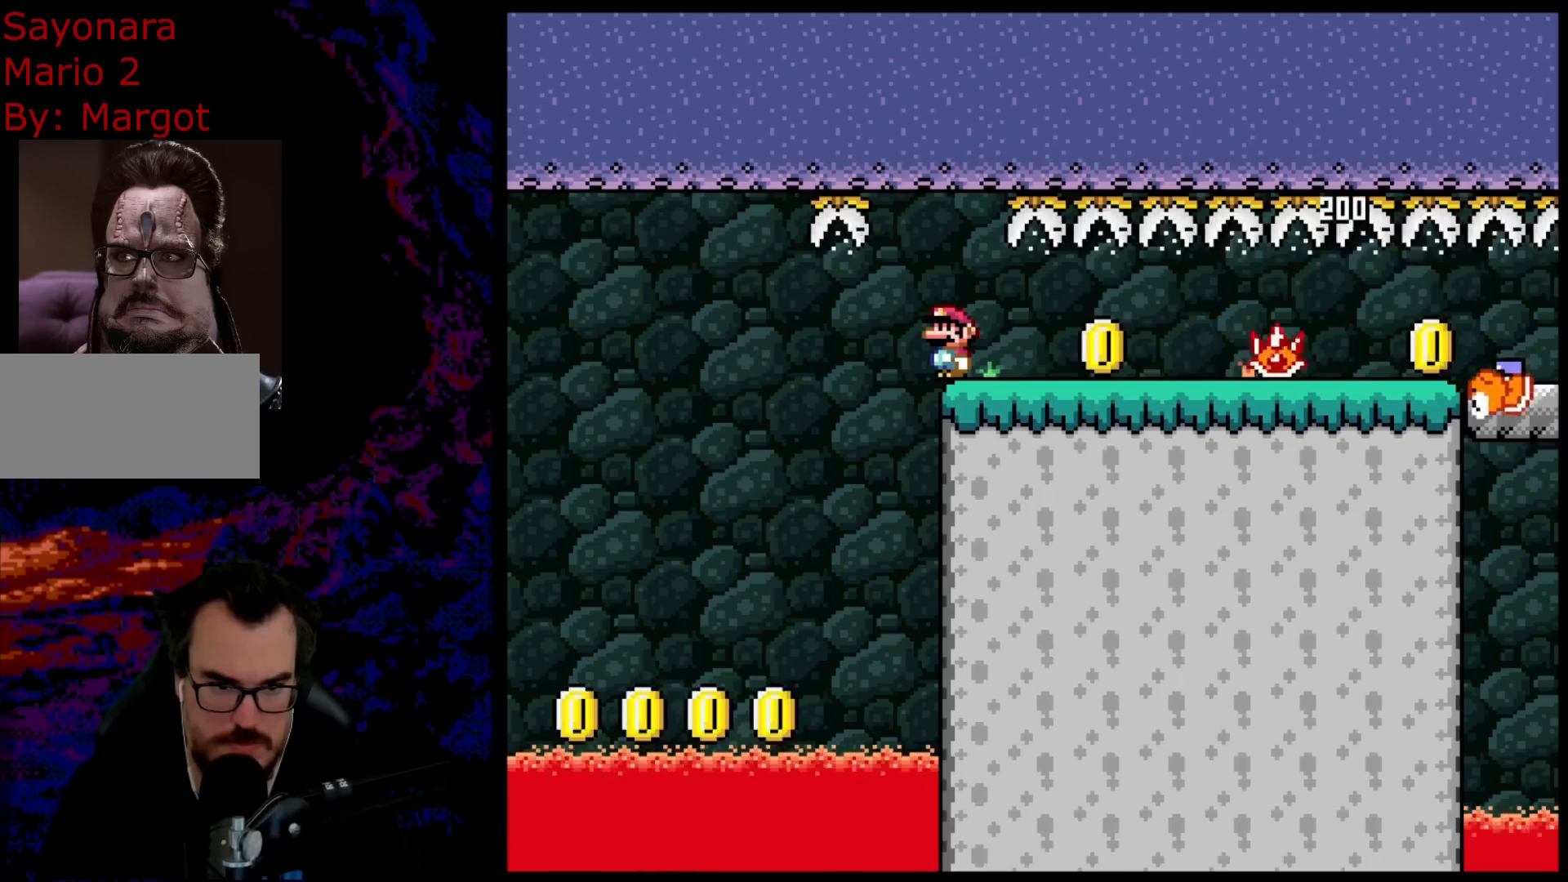
{"buttons": ["A", "X", "DPAD_RIGHT"], "events": [[200, "DPAD_RIGHT", "down"]]}
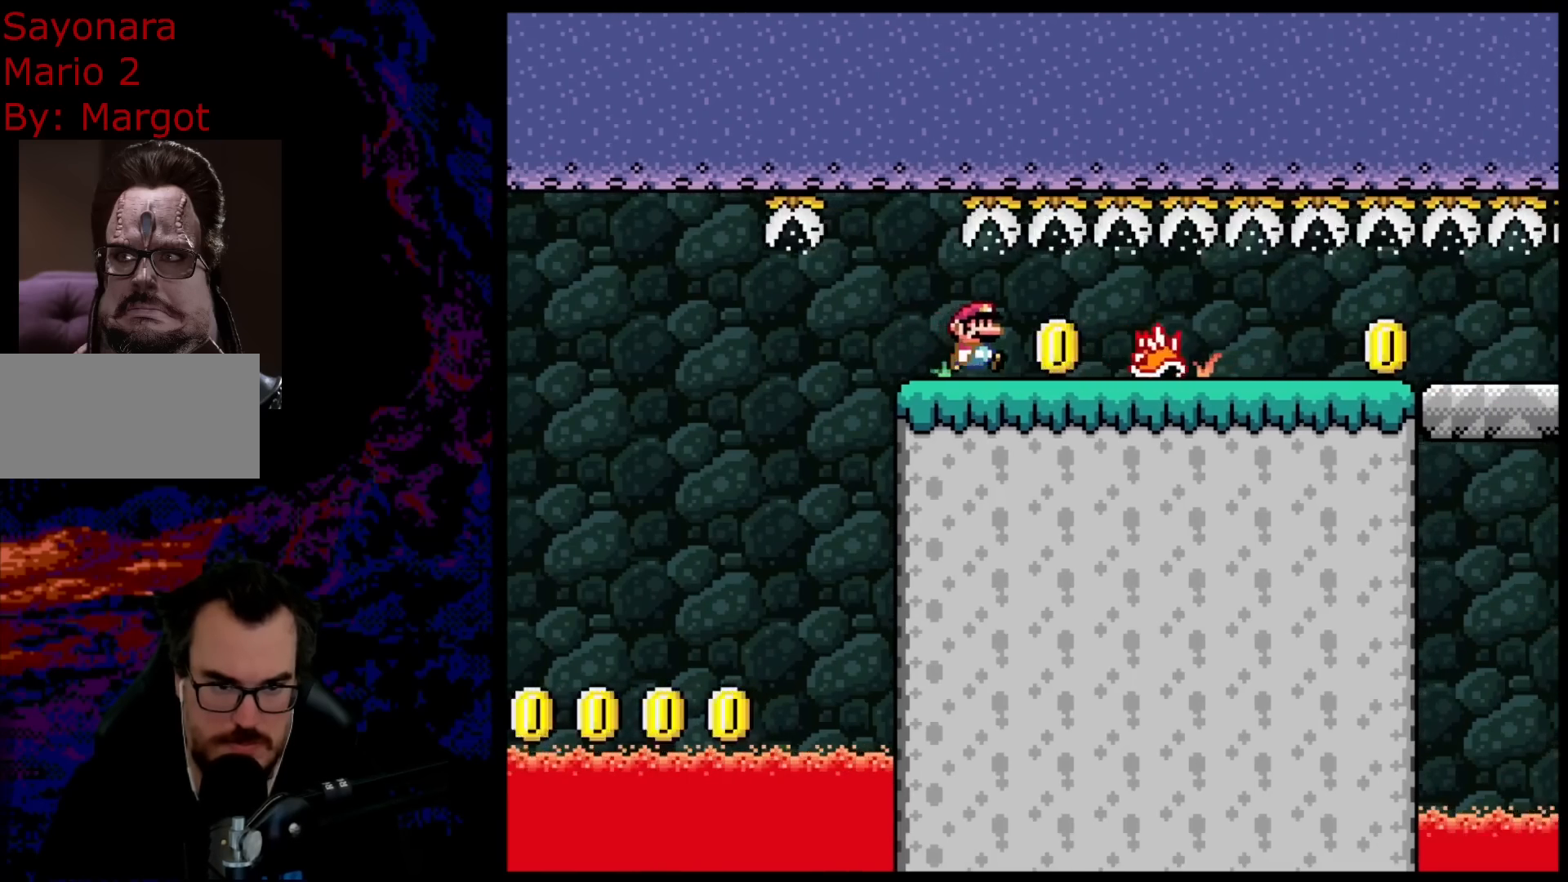
{"buttons": ["X", "DPAD_LEFT"], "events": [[100, "DPAD_LEFT", "down"], [100, "DPAD_RIGHT", "up"], [350, "A", "up"]]}
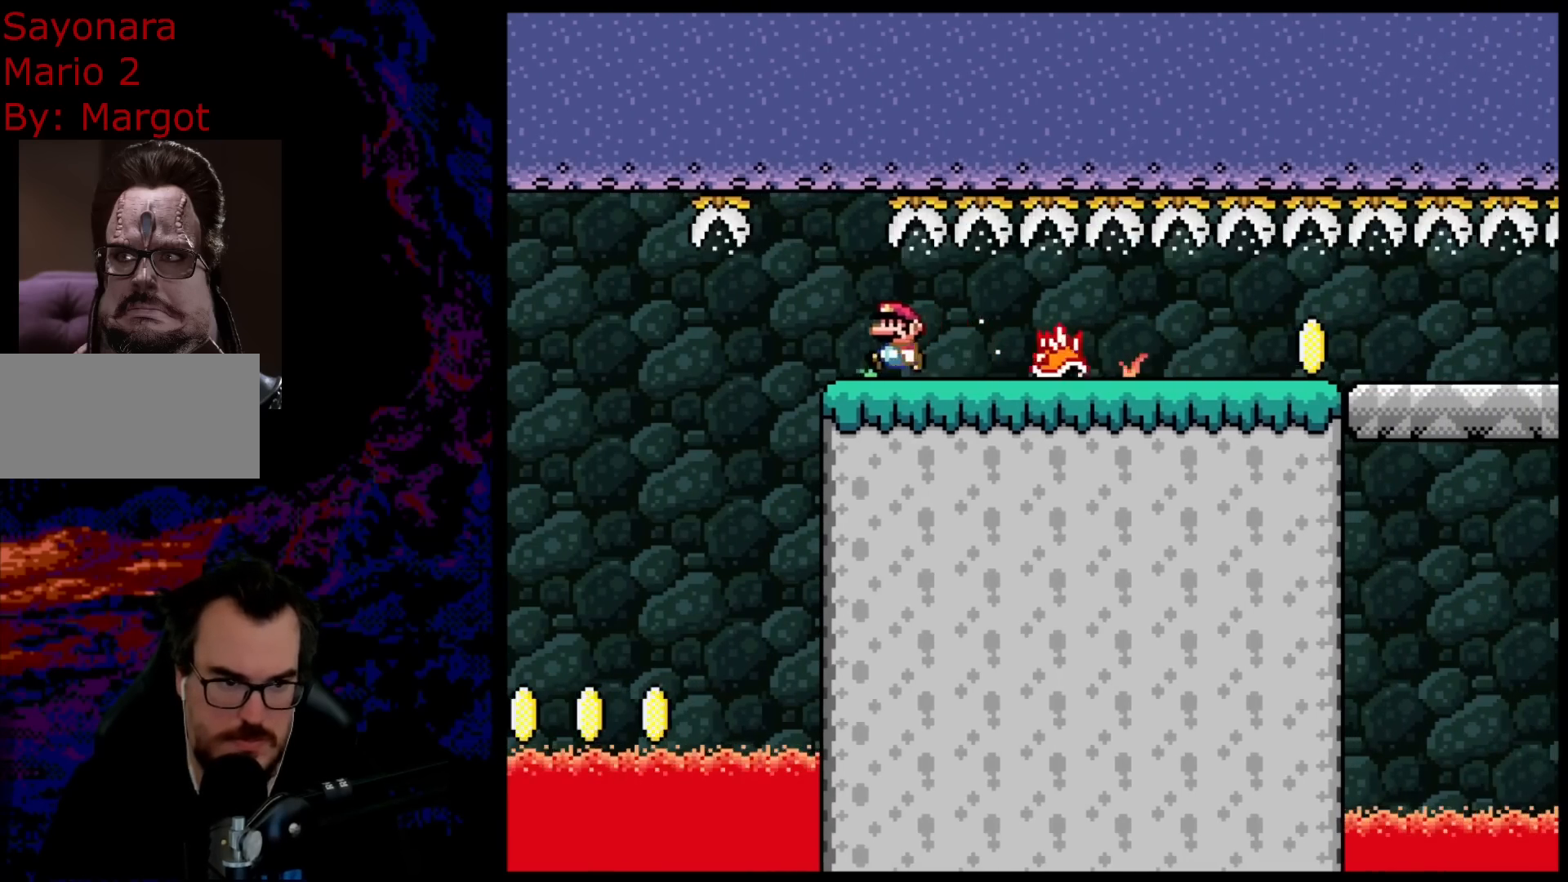
{"buttons": ["A", "X", "DPAD_RIGHT"], "events": [[100, "A", "down"], [133, "DPAD_LEFT", "up"], [167, "DPAD_RIGHT", "down"]]}
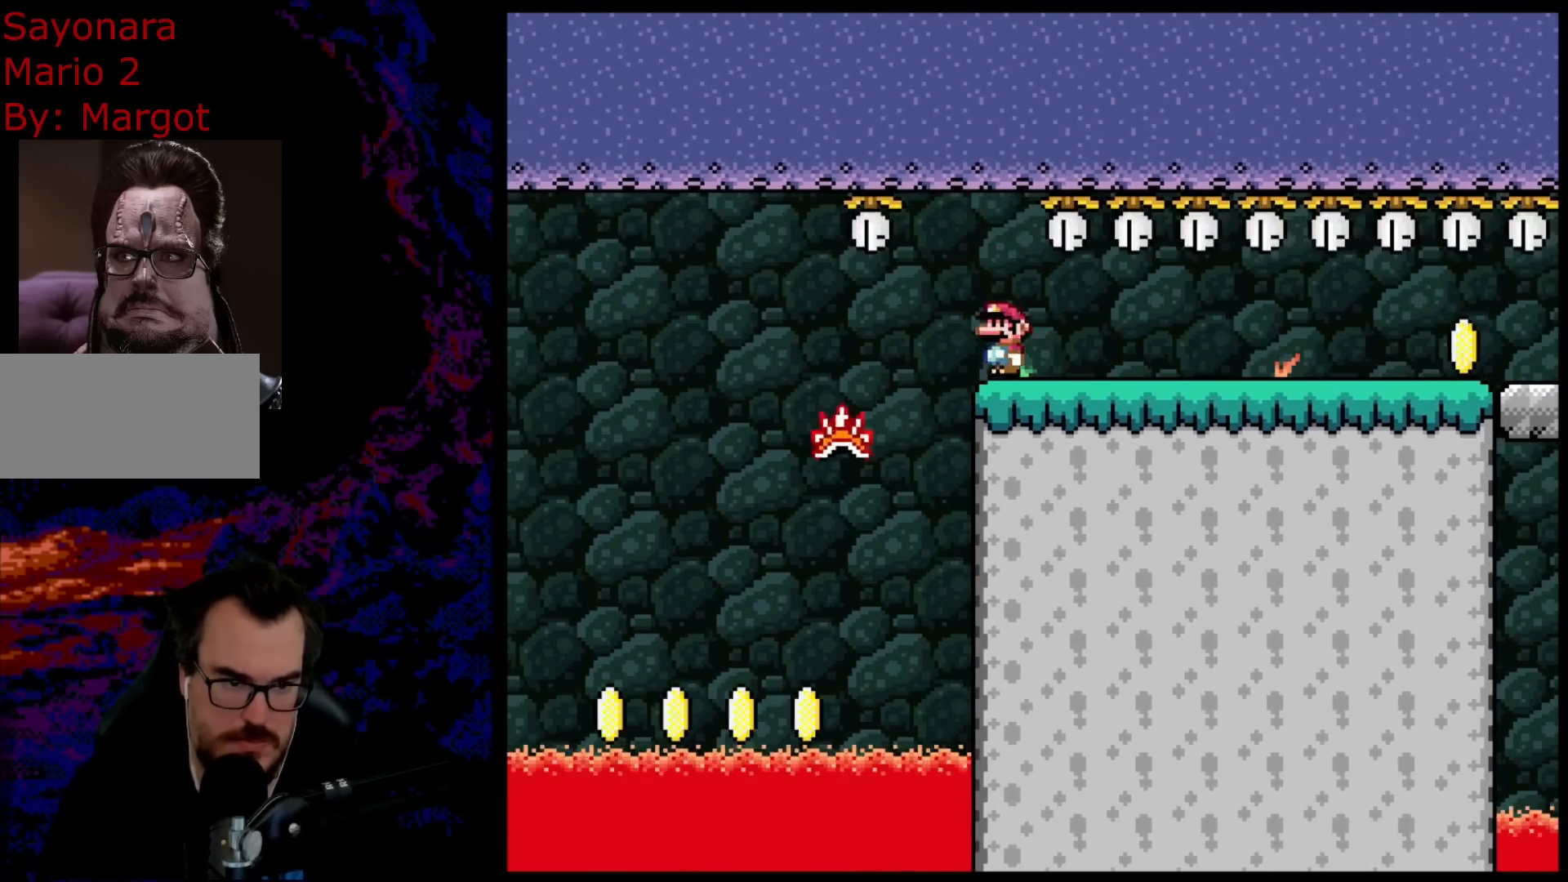
{"buttons": ["A", "X", "DPAD_RIGHT"], "events": []}
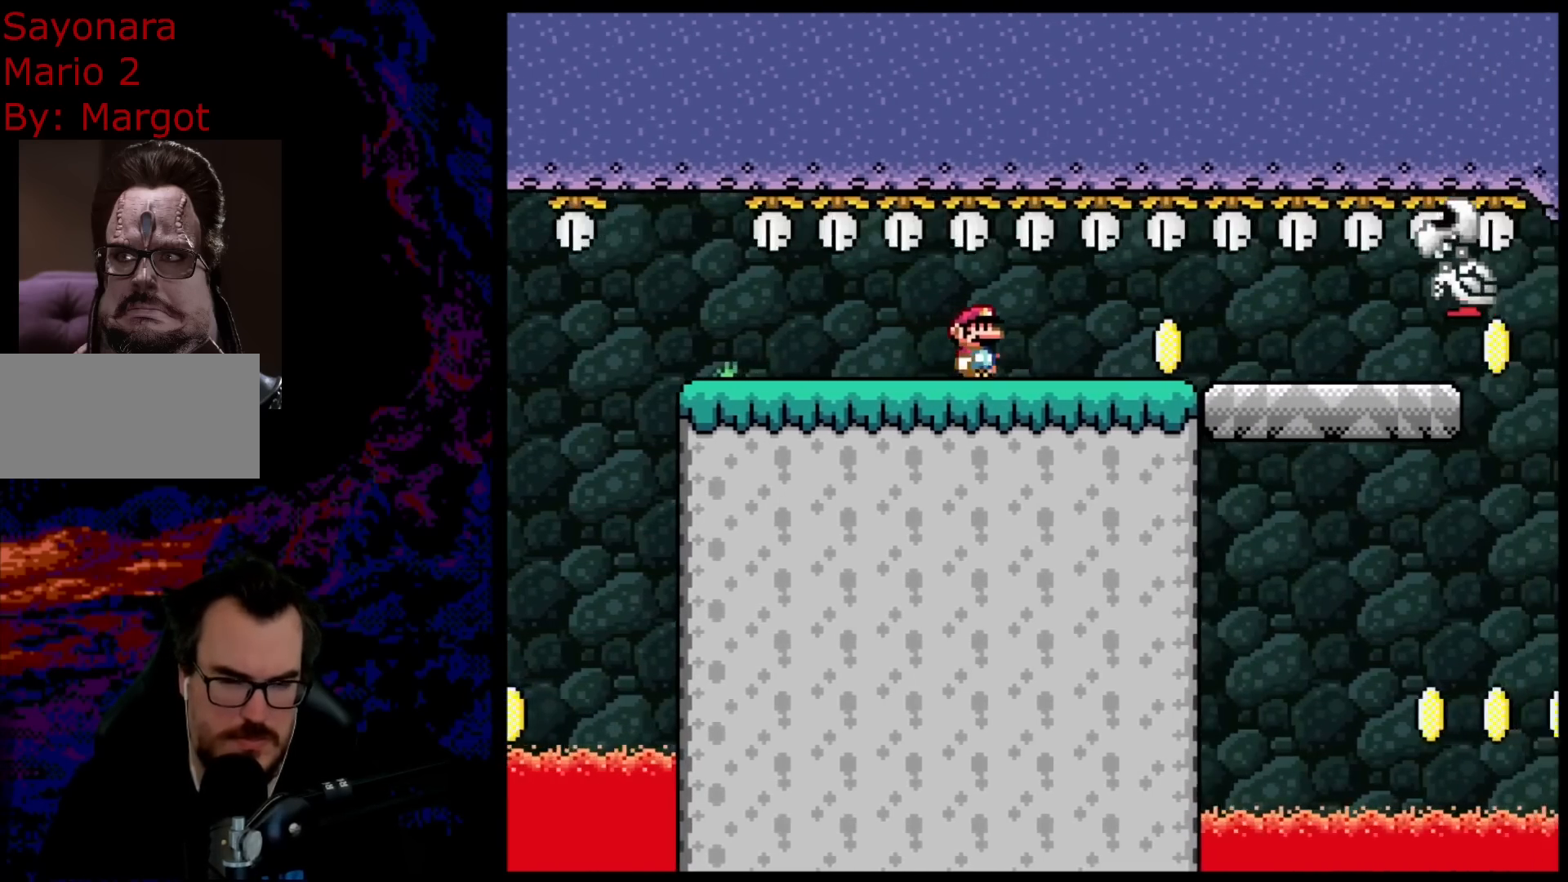
{"buttons": ["A", "X", "DPAD_RIGHT"], "events": []}
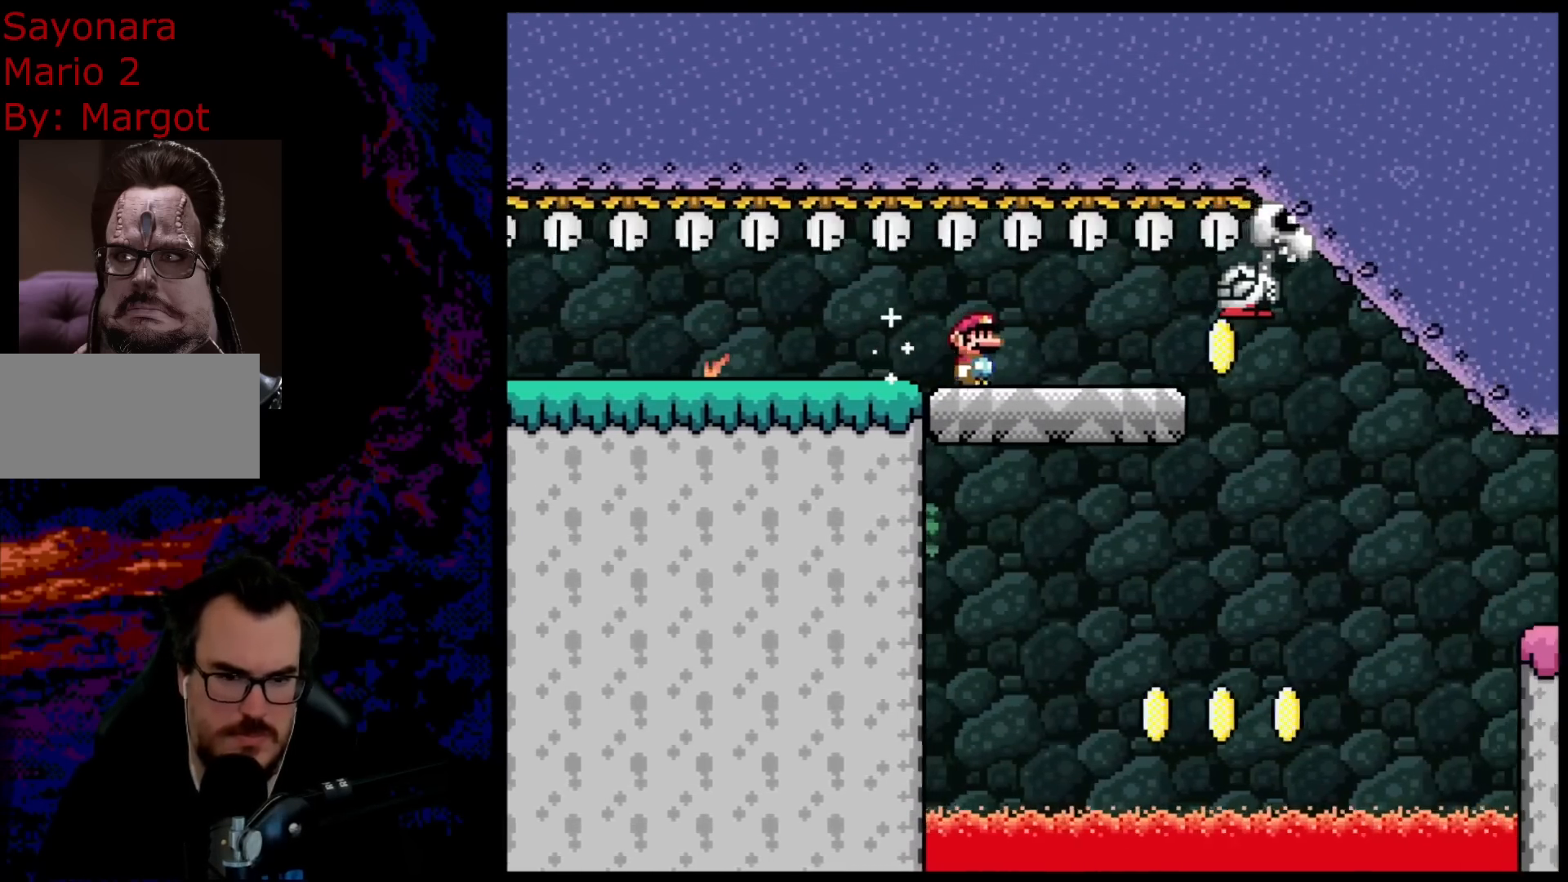
{"buttons": ["A", "X", "DPAD_LEFT"], "events": [[217, "DPAD_DOWN", "down"], [217, "DPAD_RIGHT", "up"], [233, "DPAD_DOWN", "up"], [233, "DPAD_LEFT", "down"]]}
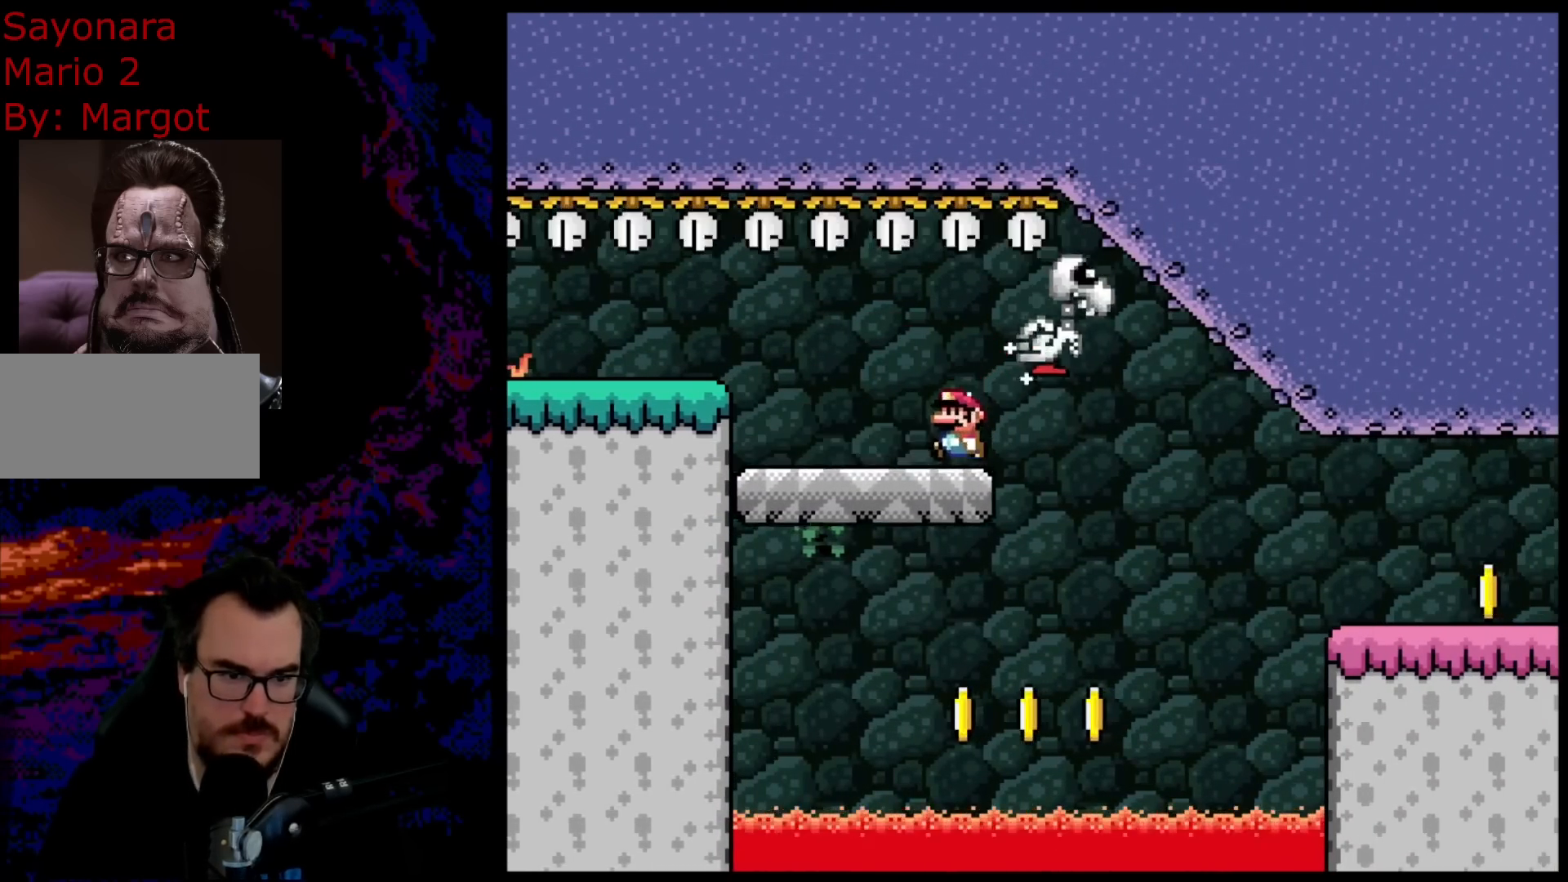
{"buttons": ["B", "Y"], "events": [[67, "A", "up"], [167, "X", "up"], [217, "DPAD_LEFT", "up"], [217, "Y", "down"], [267, "B", "down"], [267, "DPAD_RIGHT", "down"], [417, "DPAD_RIGHT", "up"]]}
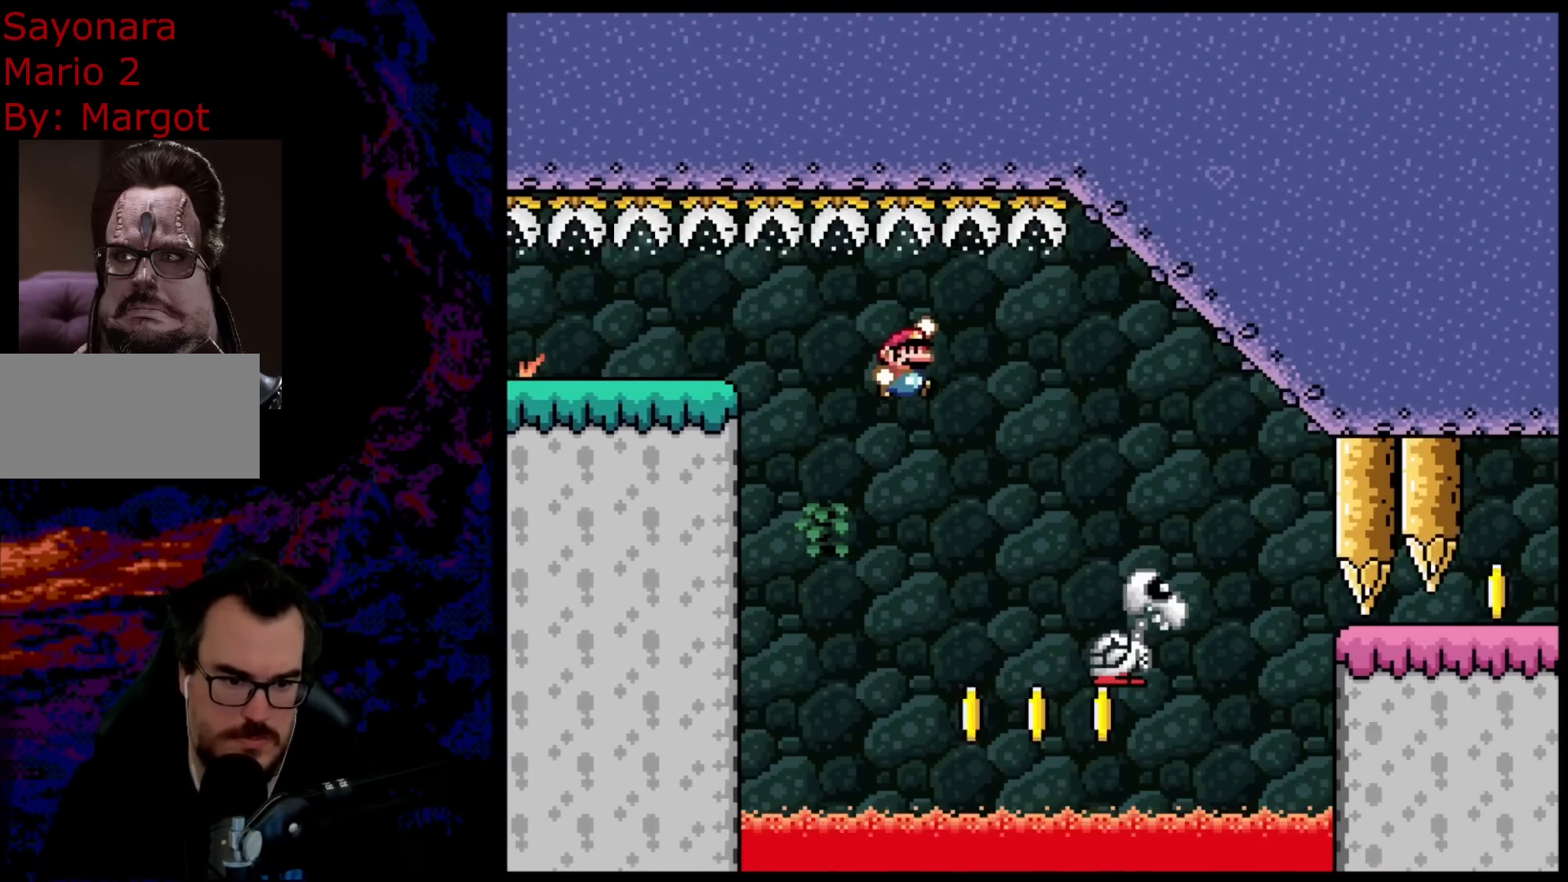
{"buttons": ["B", "Y", "DPAD_RIGHT"], "events": [[233, "DPAD_RIGHT", "down"]]}
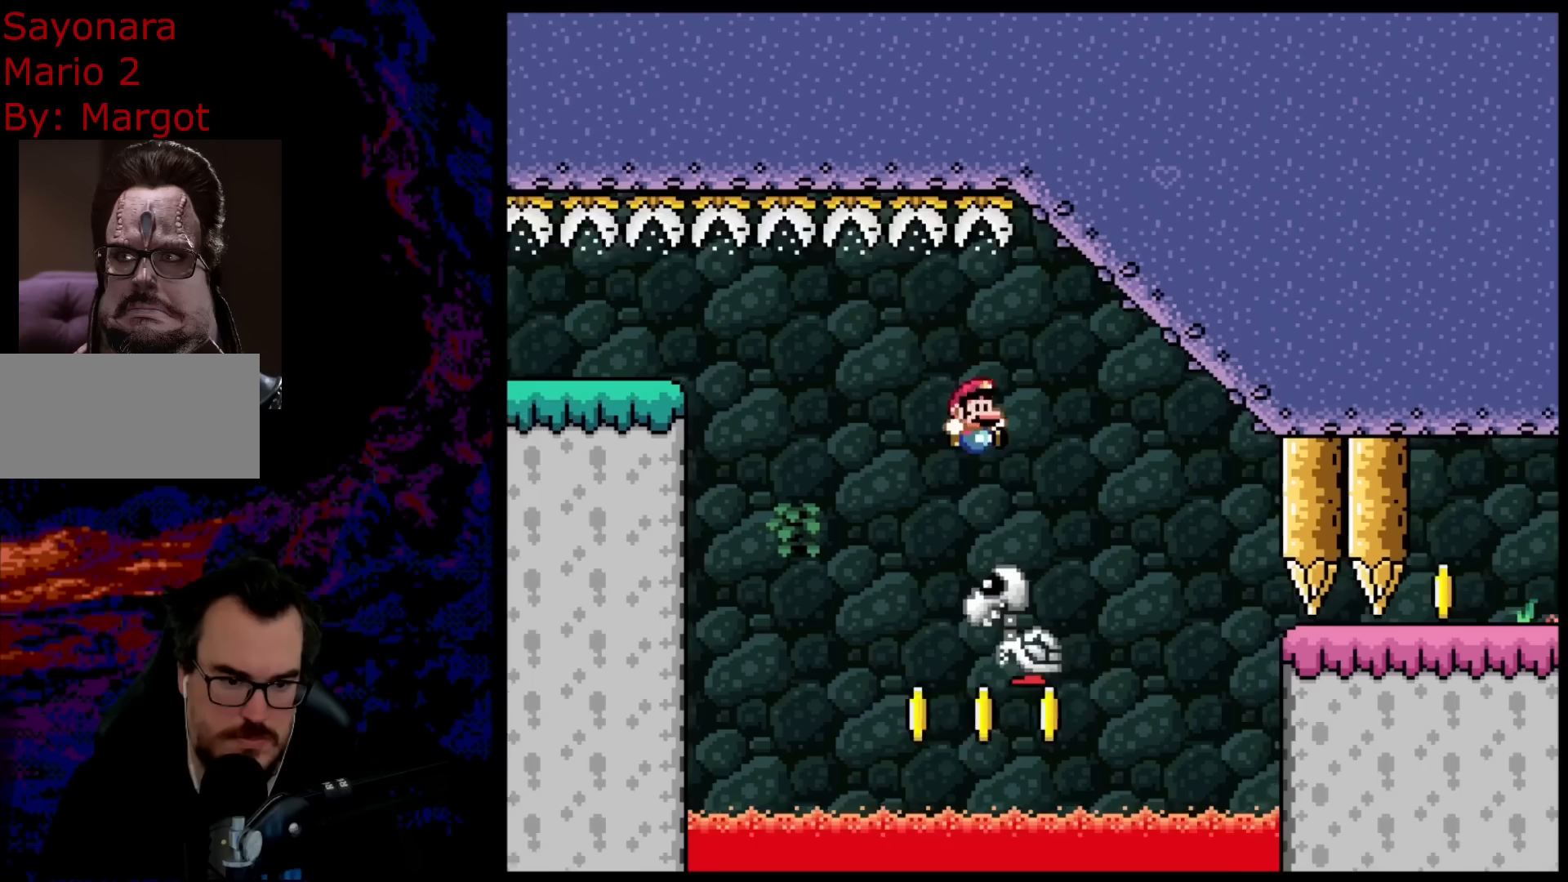
{"buttons": ["B", "Y", "DPAD_RIGHT"], "events": [[33, "DPAD_DOWN", "down"], [50, "DPAD_LEFT", "down"], [50, "DPAD_RIGHT", "up"], [67, "DPAD_DOWN", "up"], [183, "DPAD_LEFT", "up"], [217, "DPAD_RIGHT", "down"], [250, "X", "down"], [267, "B", "up"], [300, "X", "up"], [350, "DPAD_RIGHT", "up"], [417, "B", "down"], [483, "DPAD_RIGHT", "down"]]}
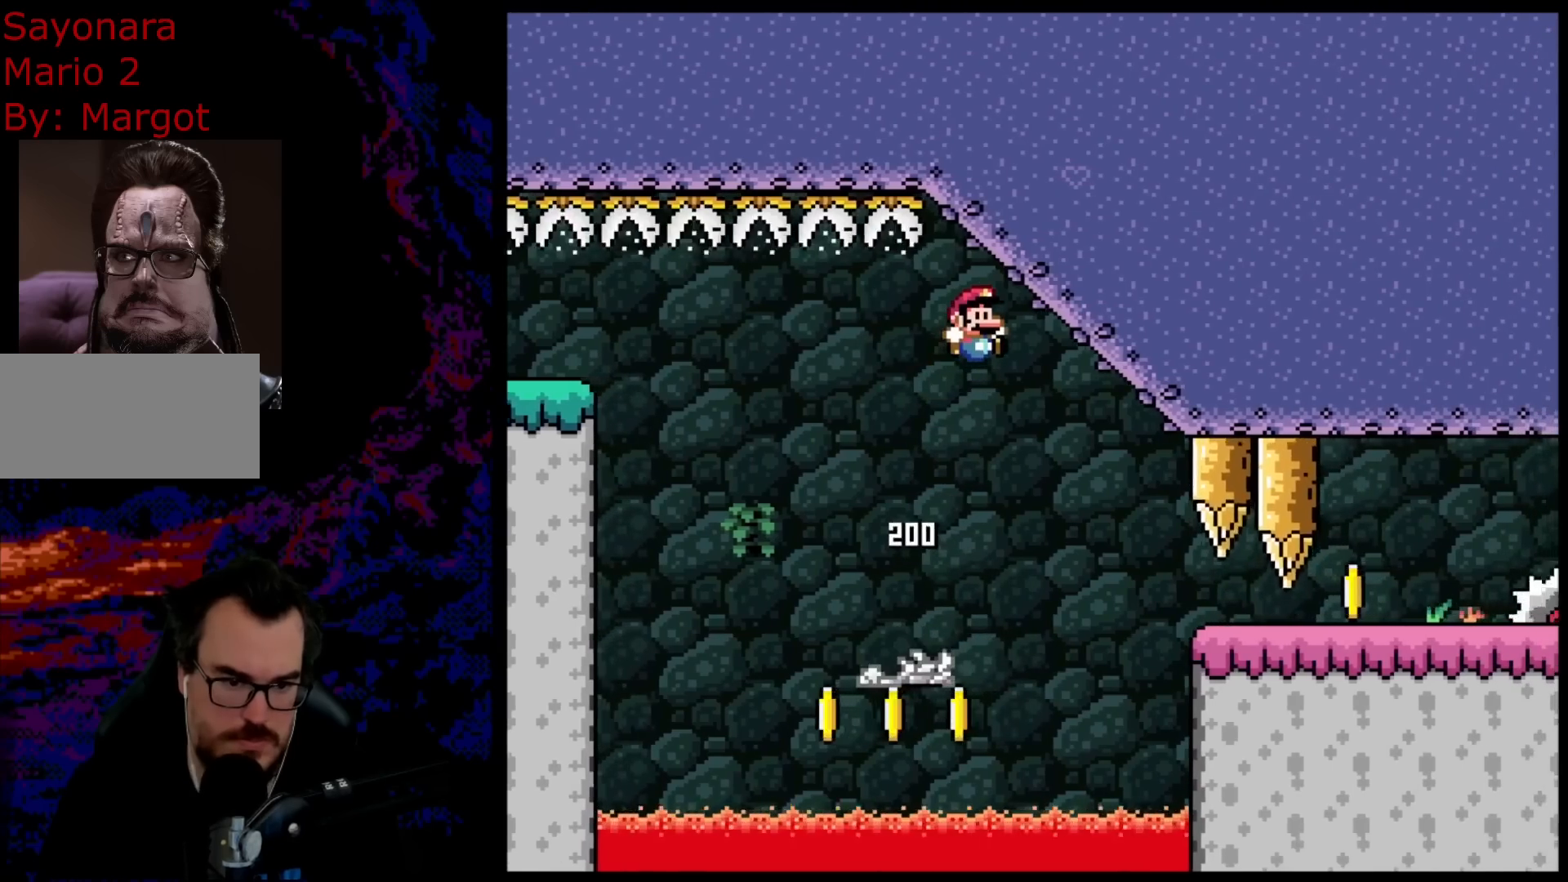
{"buttons": ["B", "Y", "DPAD_RIGHT"], "events": []}
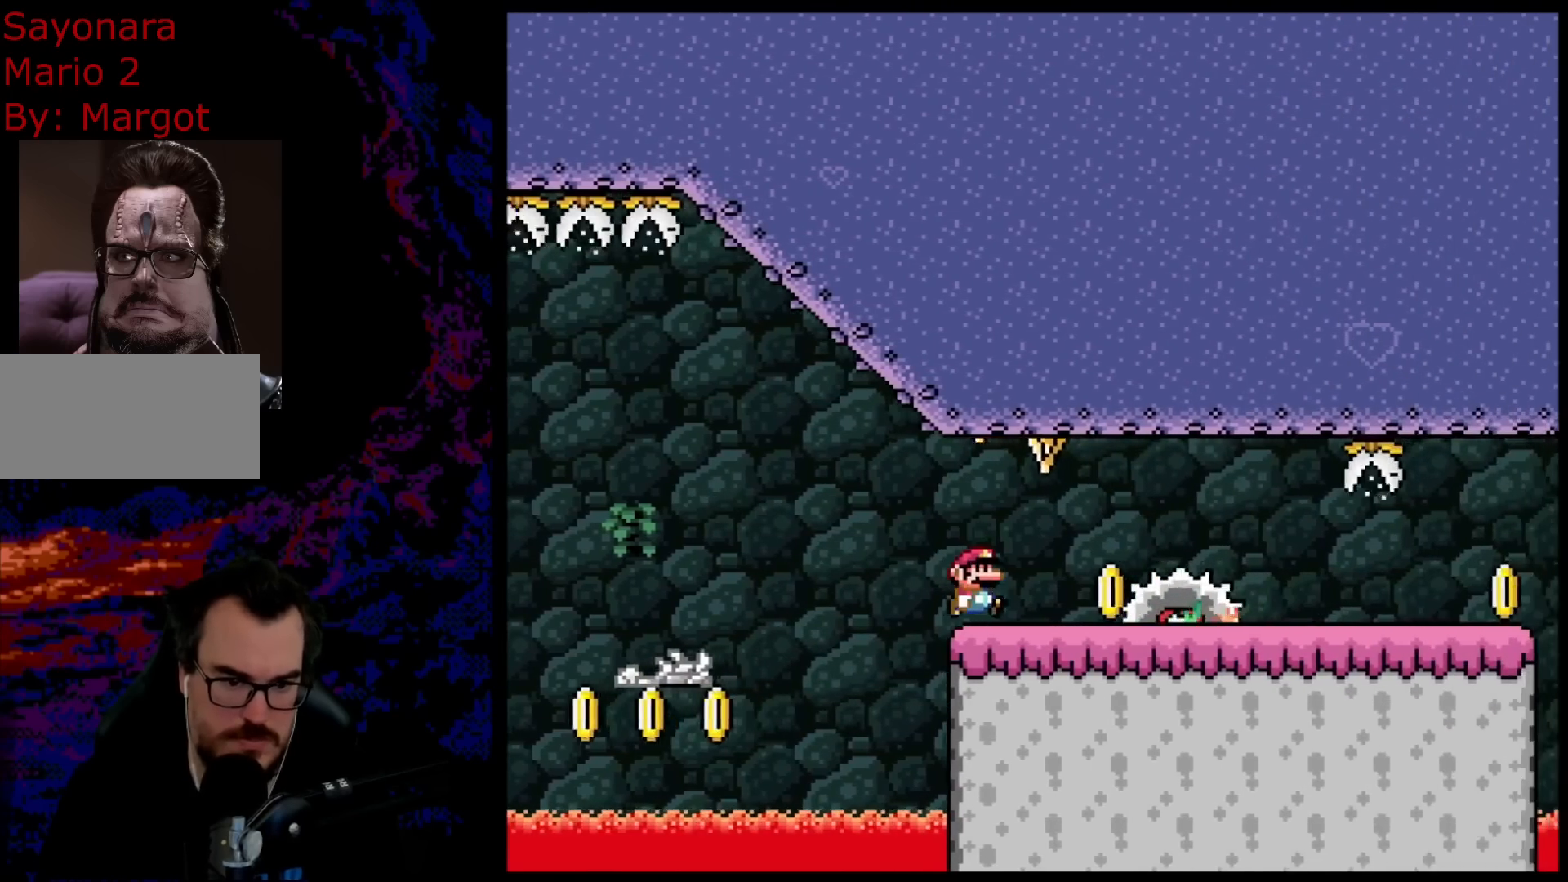
{"buttons": ["X"], "events": [[267, "DPAD_DOWN", "down"], [283, "B", "up"], [283, "DPAD_DOWN", "up"], [283, "DPAD_LEFT", "down"], [283, "DPAD_RIGHT", "up"], [283, "X", "down"], [350, "Y", "up"], [433, "DPAD_LEFT", "up"]]}
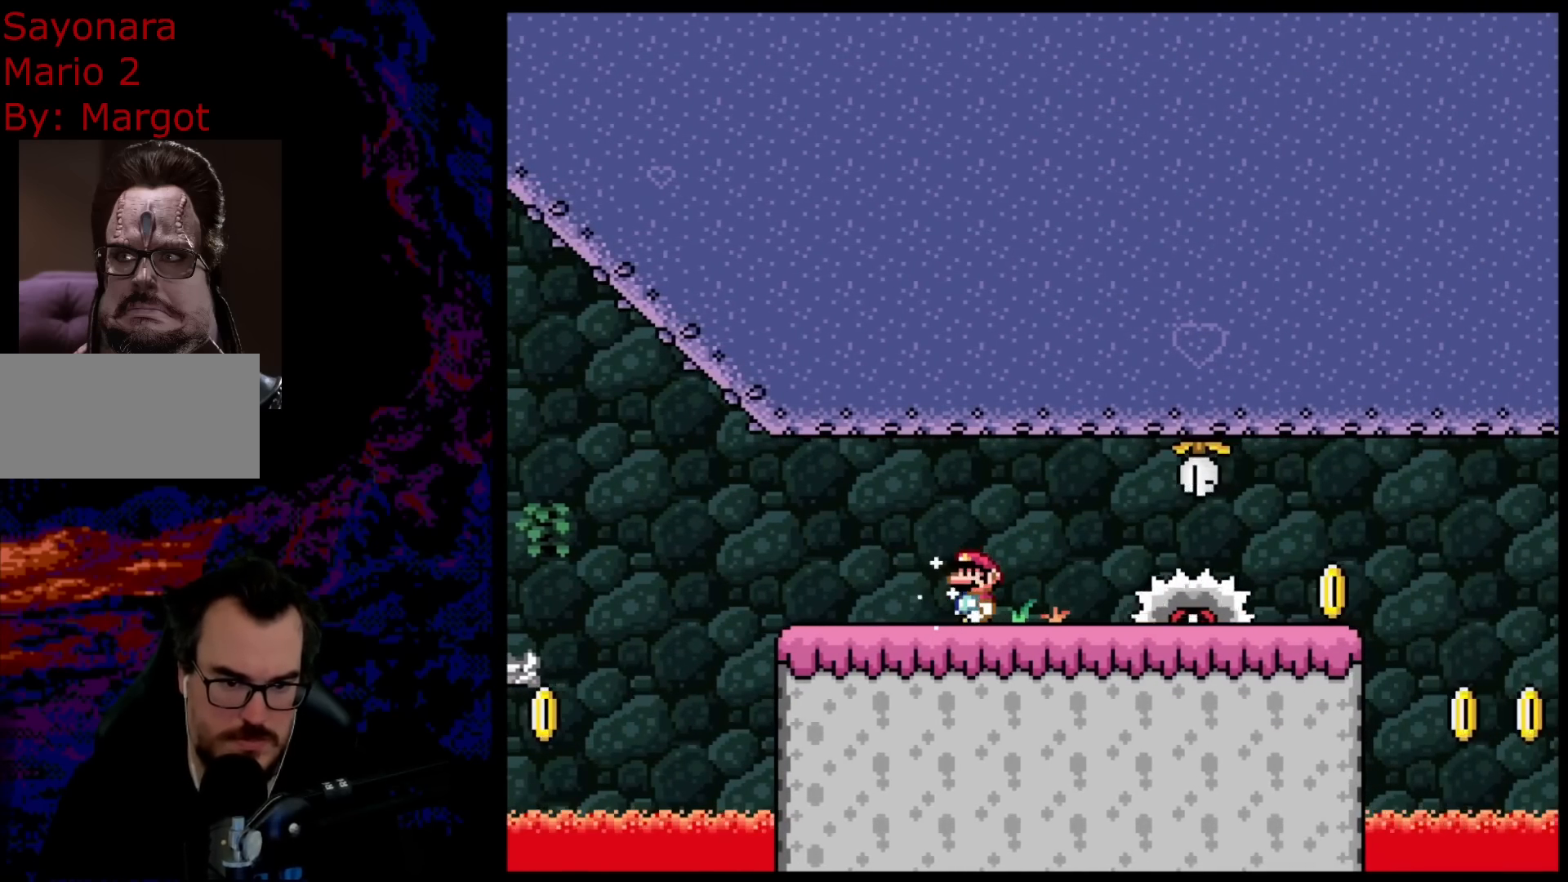
{"buttons": ["A", "X", "DPAD_RIGHT"], "events": [[300, "DPAD_RIGHT", "down"], [400, "A", "down"]]}
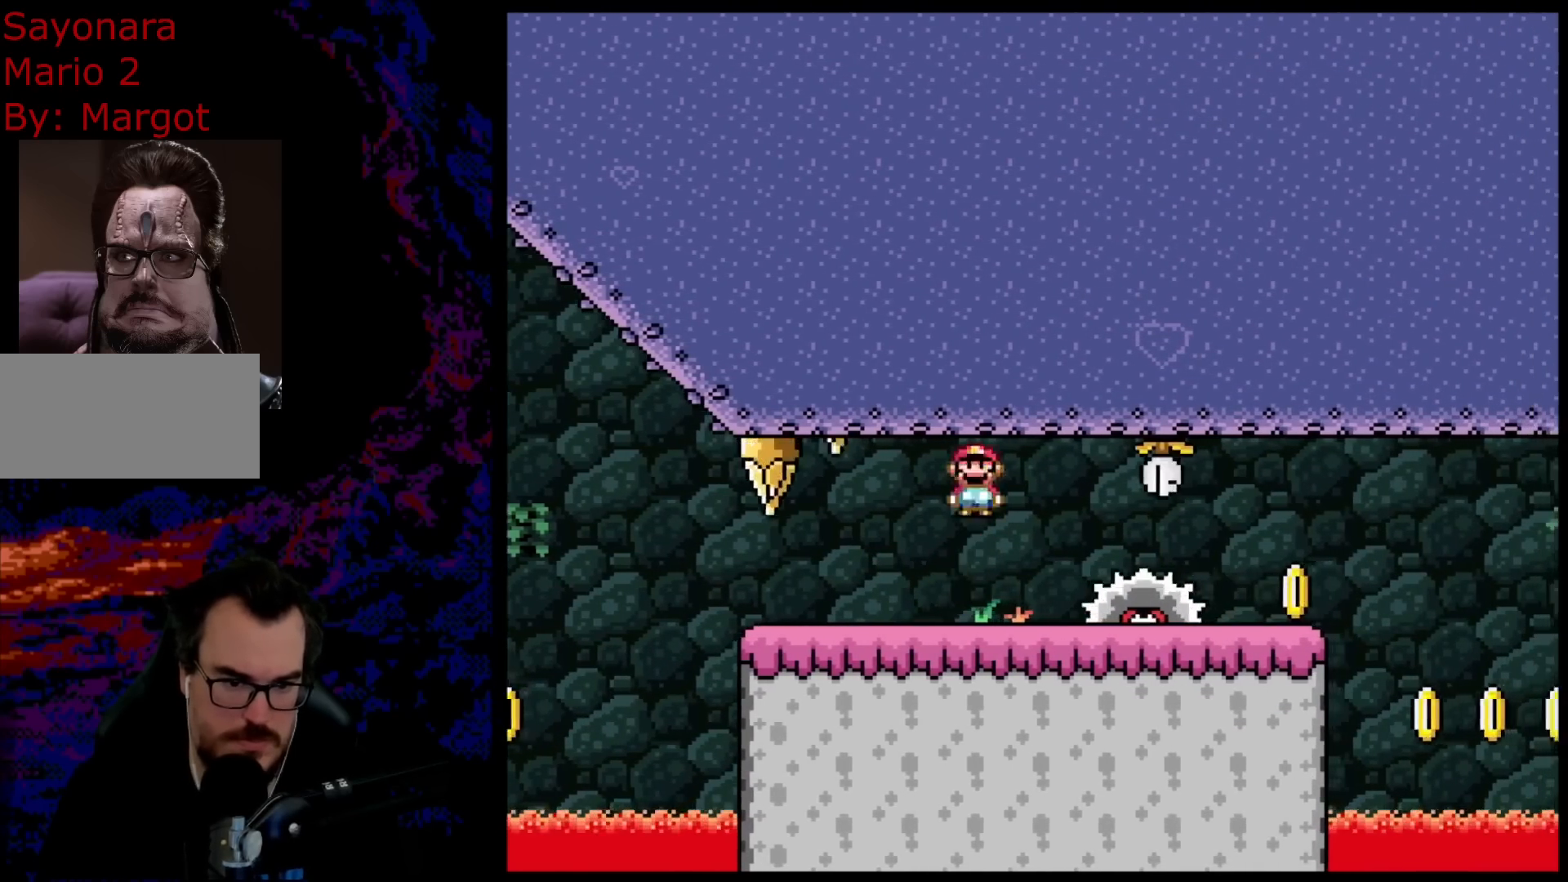
{"buttons": ["X"], "events": [[167, "A", "up"], [183, "DPAD_RIGHT", "up"], [217, "DPAD_LEFT", "down"], [383, "DPAD_LEFT", "up"]]}